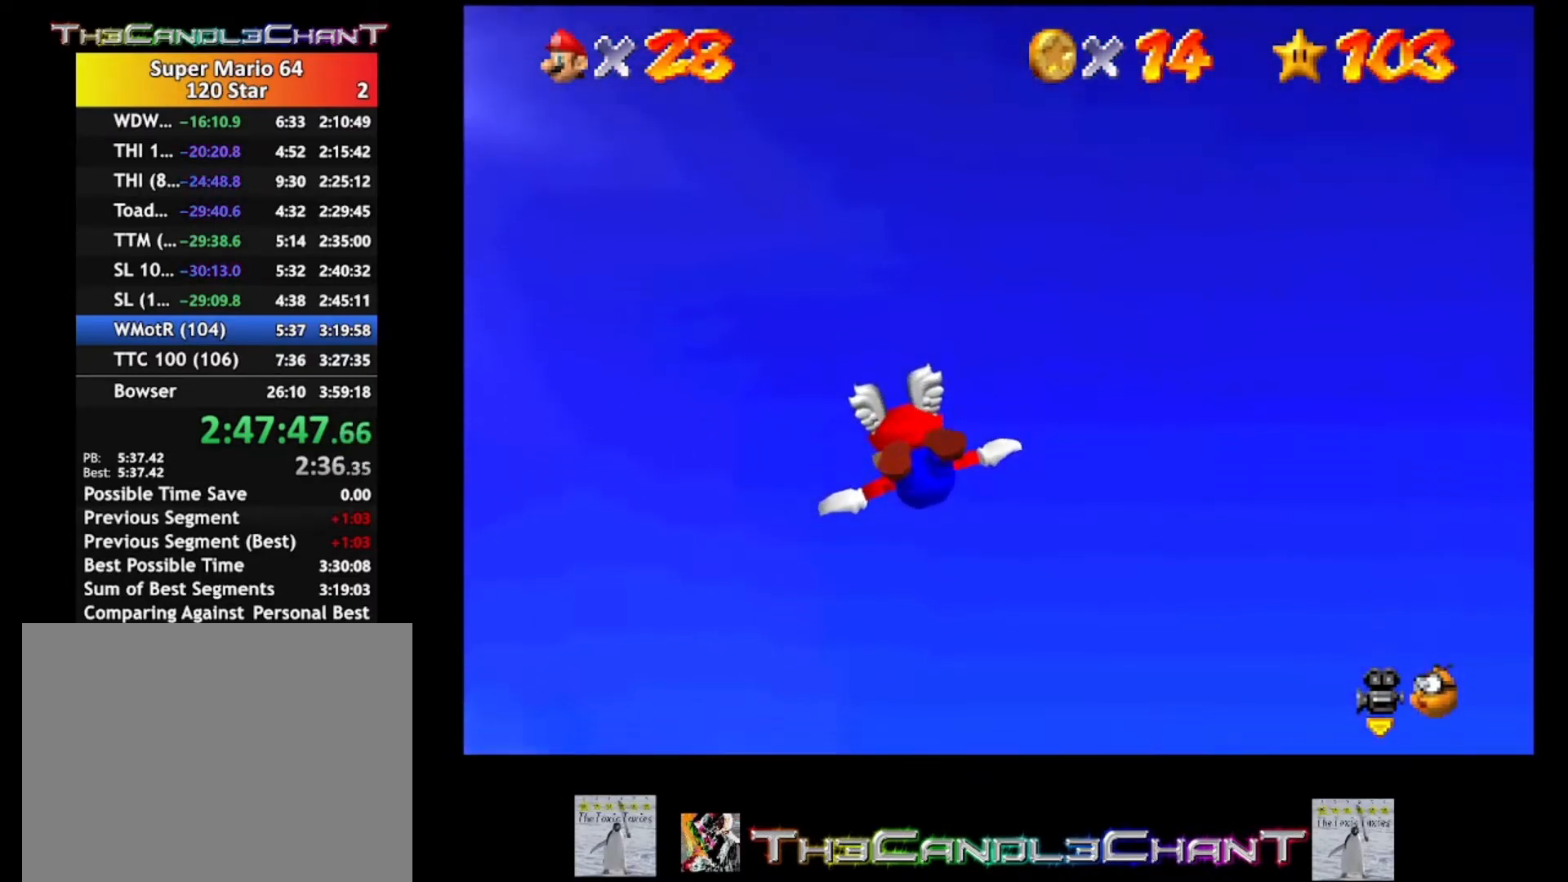
Gameplay with a controller (Xbox layout); each line is a JSON object with the inputs held at the frame after it. "events" lists button and stick changes between this image and that frame as [ms after this image, input, new state], when the widget could be followed in between.
{"buttons": [], "left_stick": "center", "right_stick": "center", "events": [[167, "left_stick", "left"], [467, "left_stick", "center"]]}
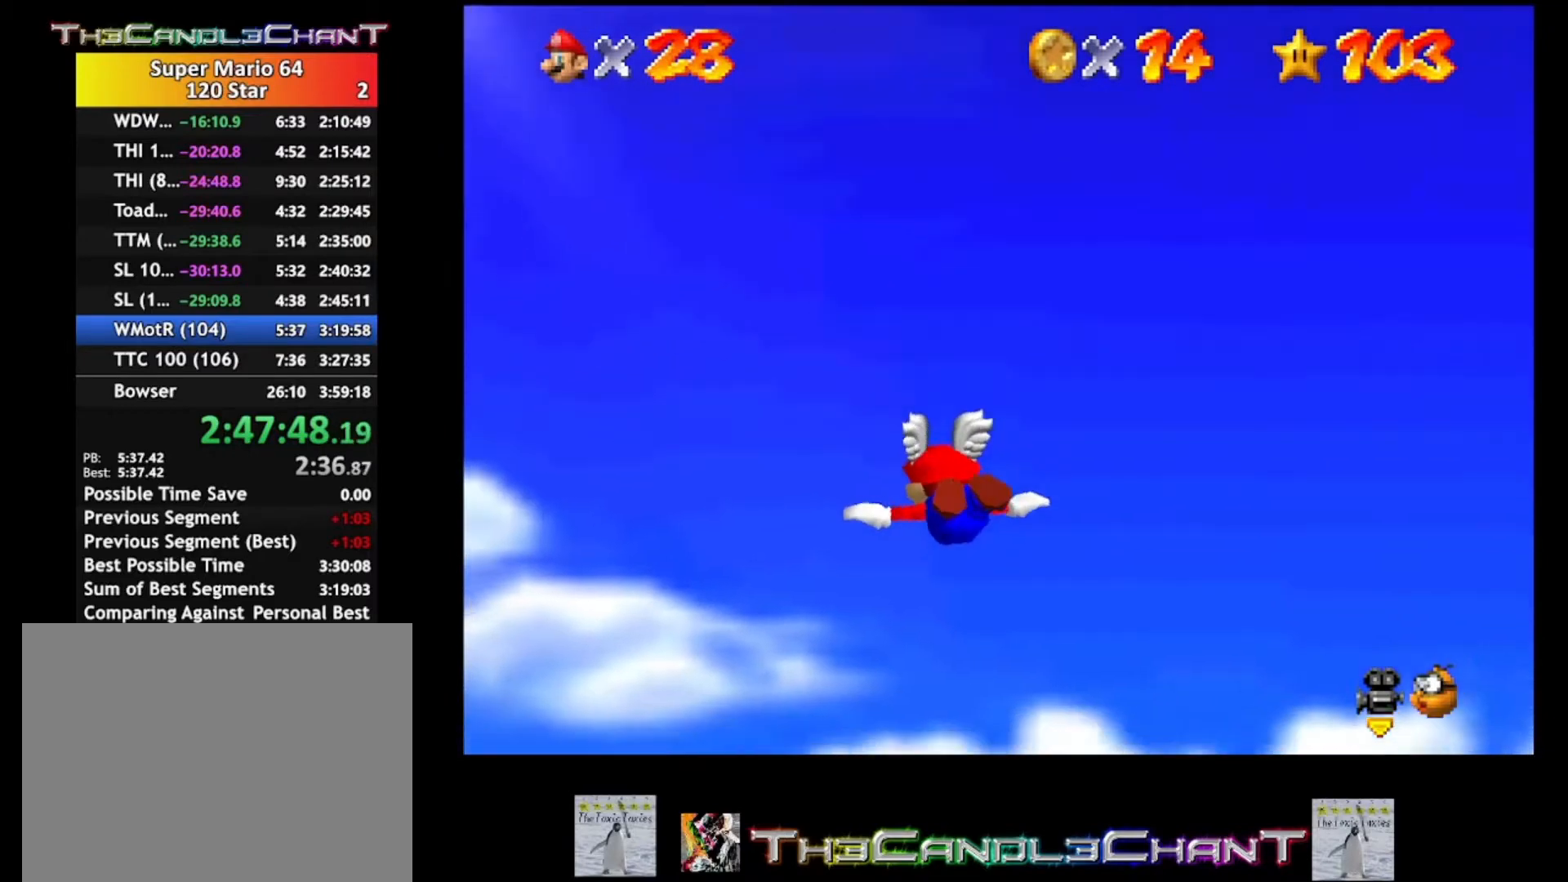
{"buttons": [], "left_stick": "left", "right_stick": "center", "events": [[167, "left_stick", "up-left"], [367, "left_stick", "left"]]}
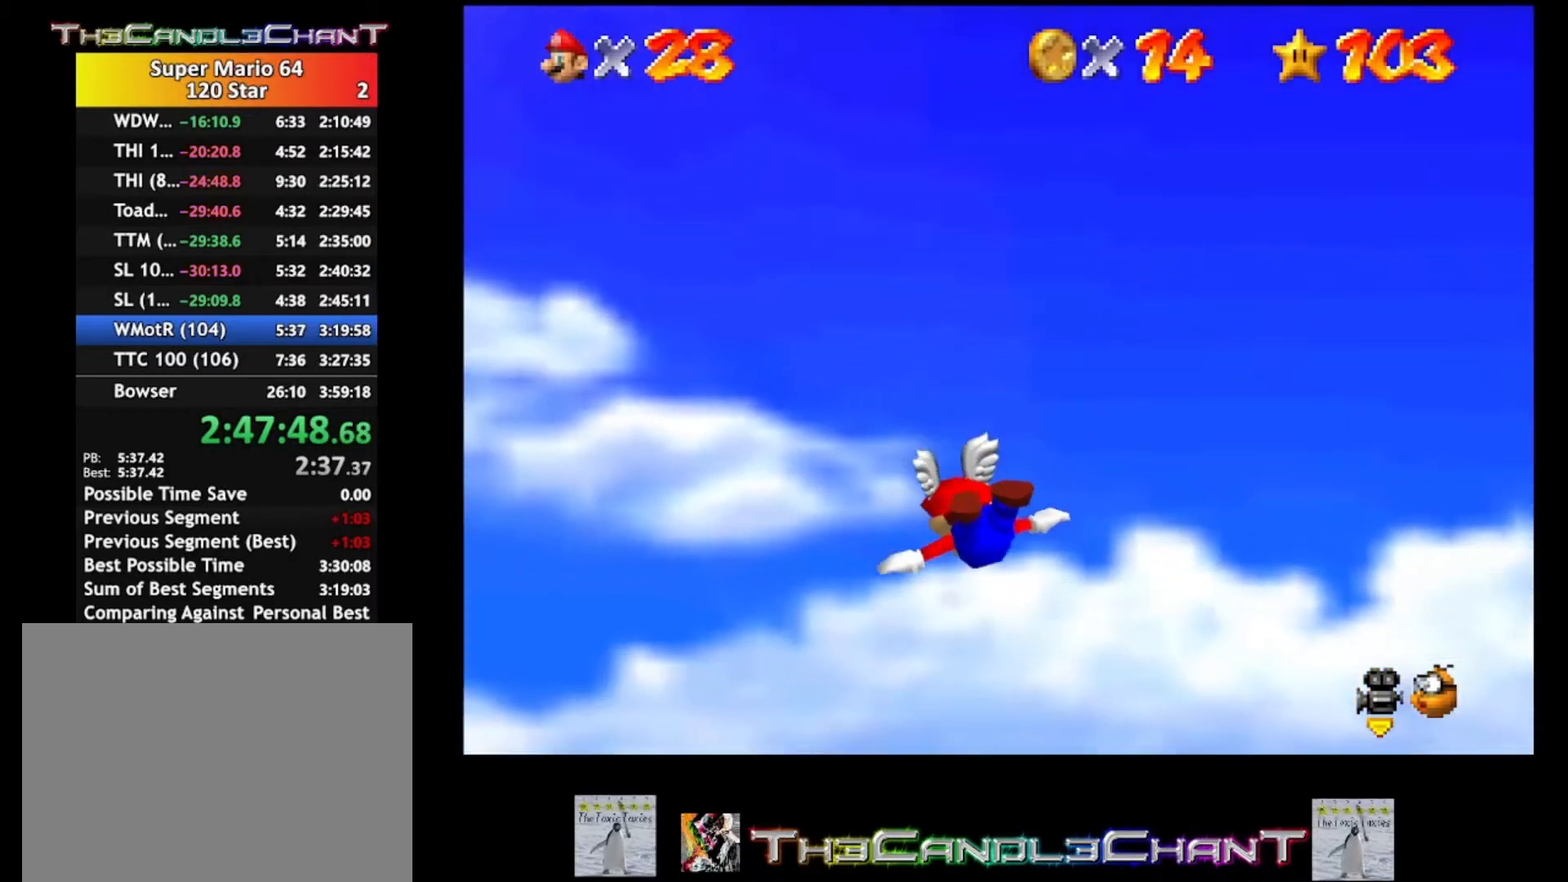
{"buttons": [], "left_stick": "left", "right_stick": "center", "events": []}
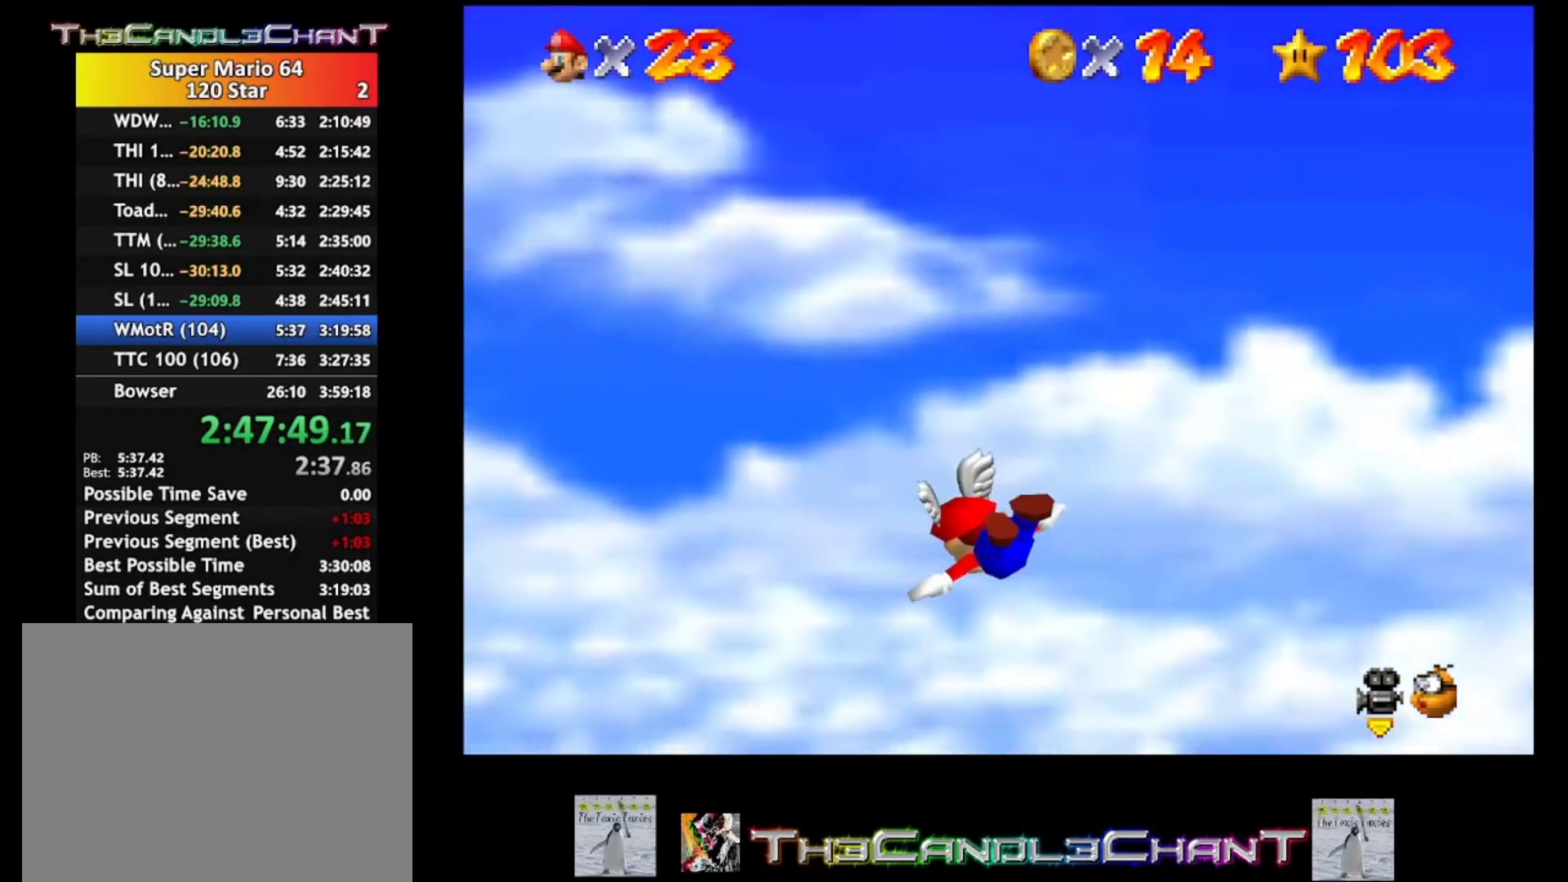
{"buttons": [], "left_stick": "down-left", "right_stick": "center", "events": [[500, "left_stick", "down-left"]]}
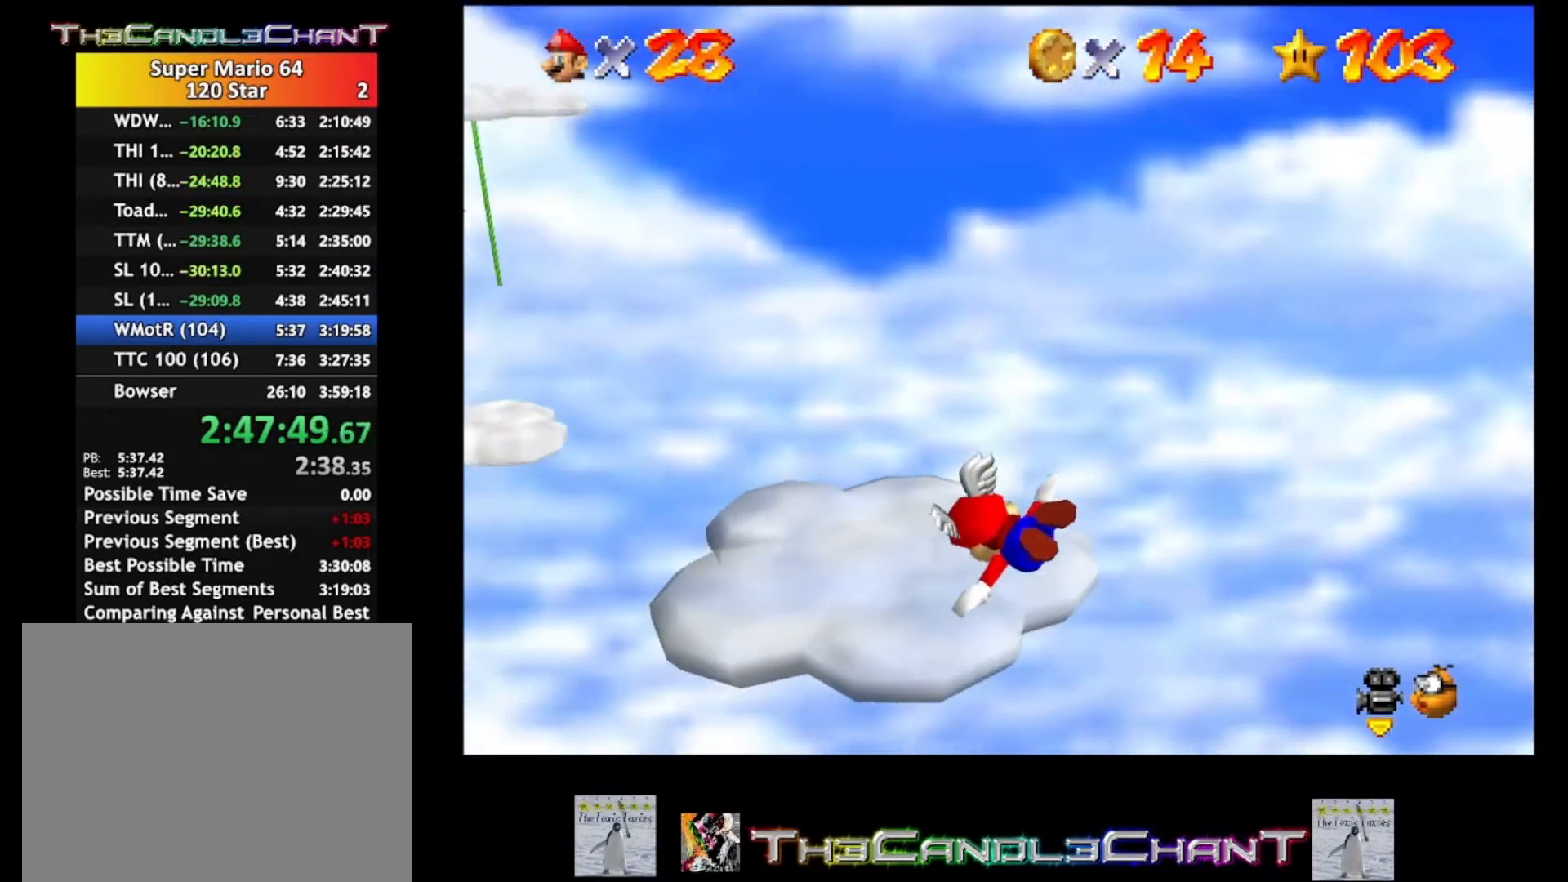
{"buttons": [], "left_stick": "down", "right_stick": "center", "events": [[33, "left_stick", "down"]]}
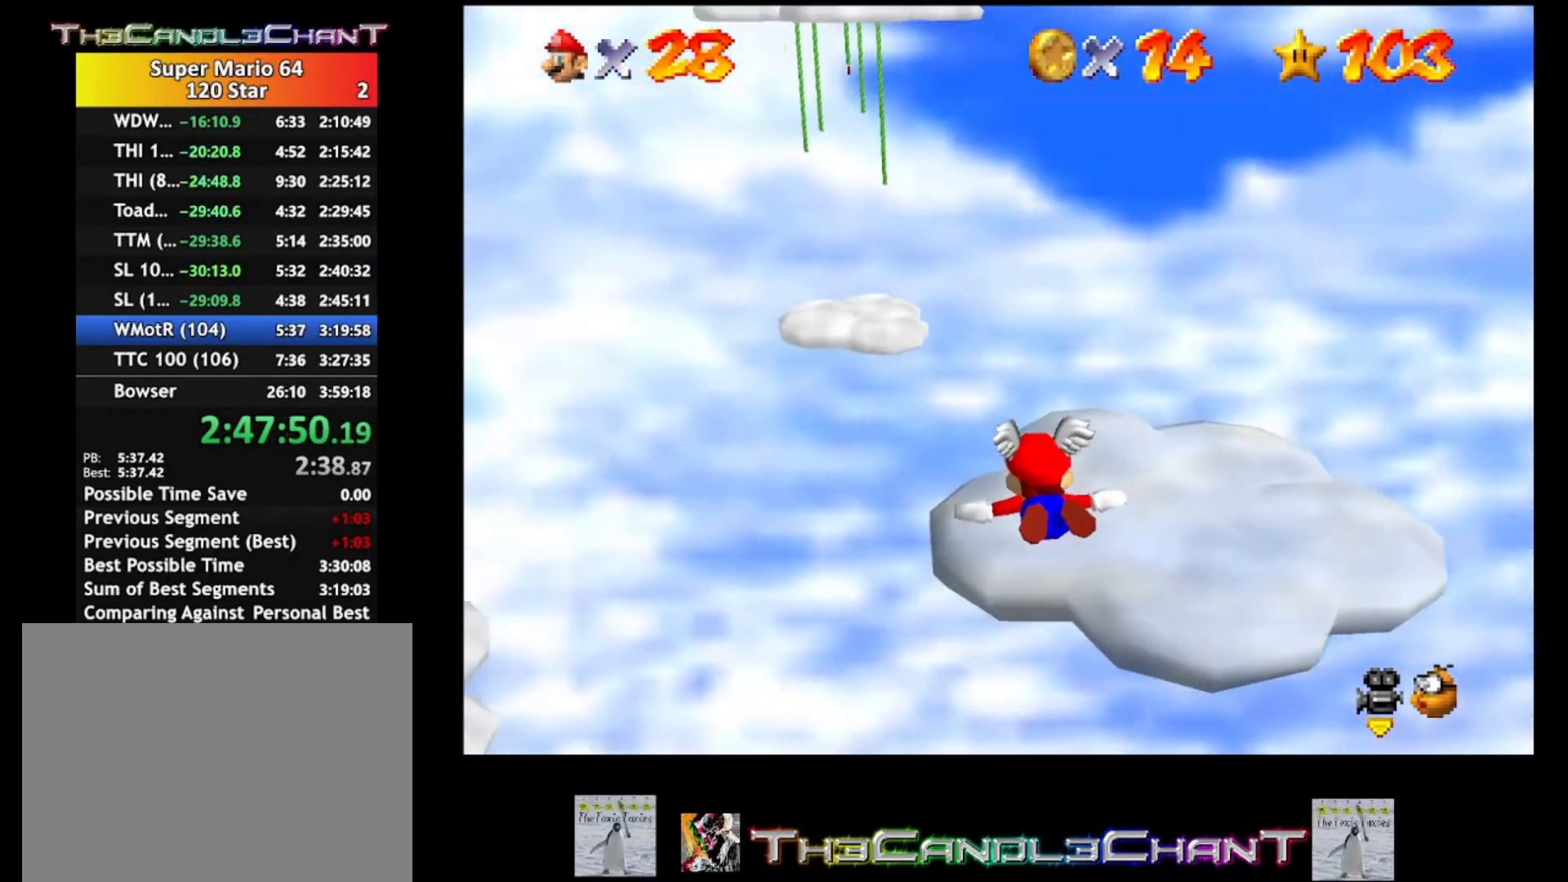
{"buttons": [], "left_stick": "center", "right_stick": "center", "events": [[233, "left_stick", "center"]]}
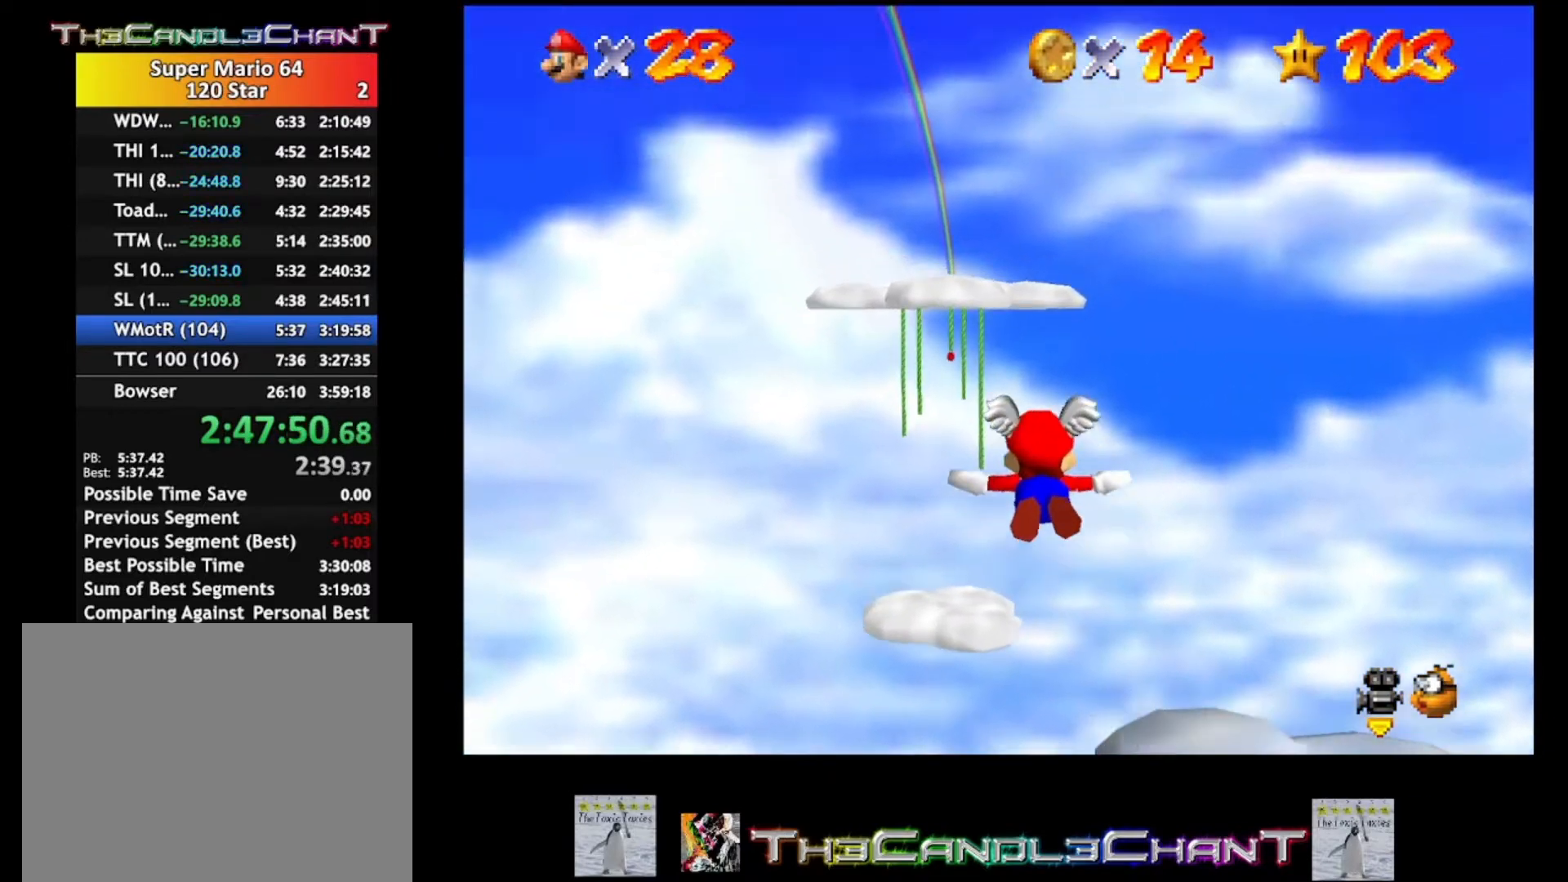
{"buttons": [], "left_stick": "center", "right_stick": "center", "events": [[100, "left_stick", "down"], [367, "left_stick", "center"]]}
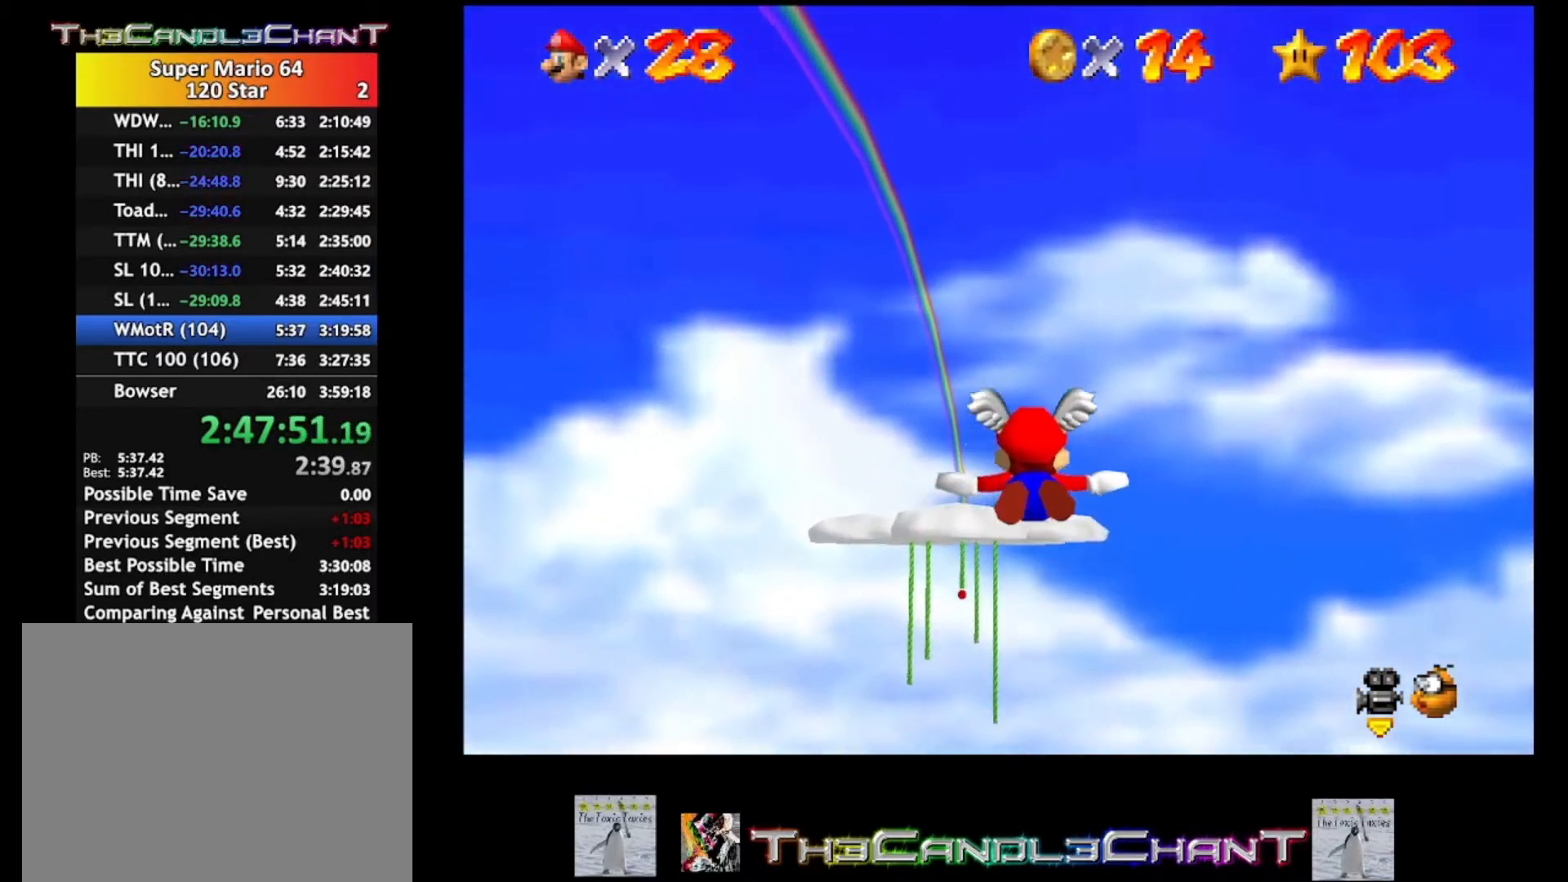
{"buttons": [], "left_stick": "up", "right_stick": "center", "events": [[167, "left_stick", "left"], [333, "left_stick", "up-left"], [433, "left_stick", "up"]]}
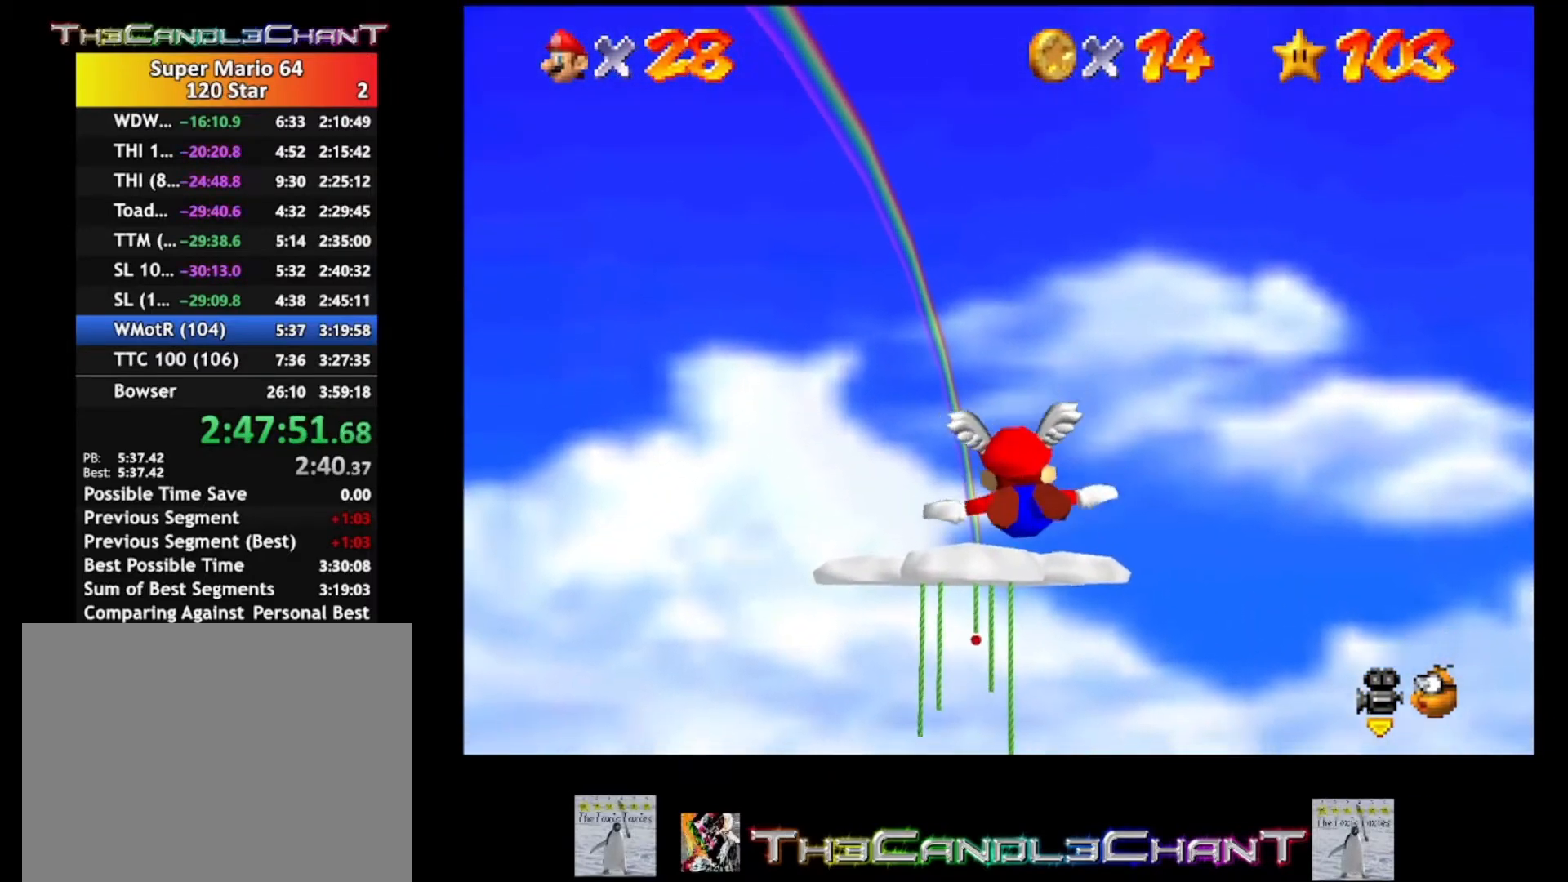
{"buttons": [], "left_stick": "center", "right_stick": "center", "events": [[100, "left_stick", "center"]]}
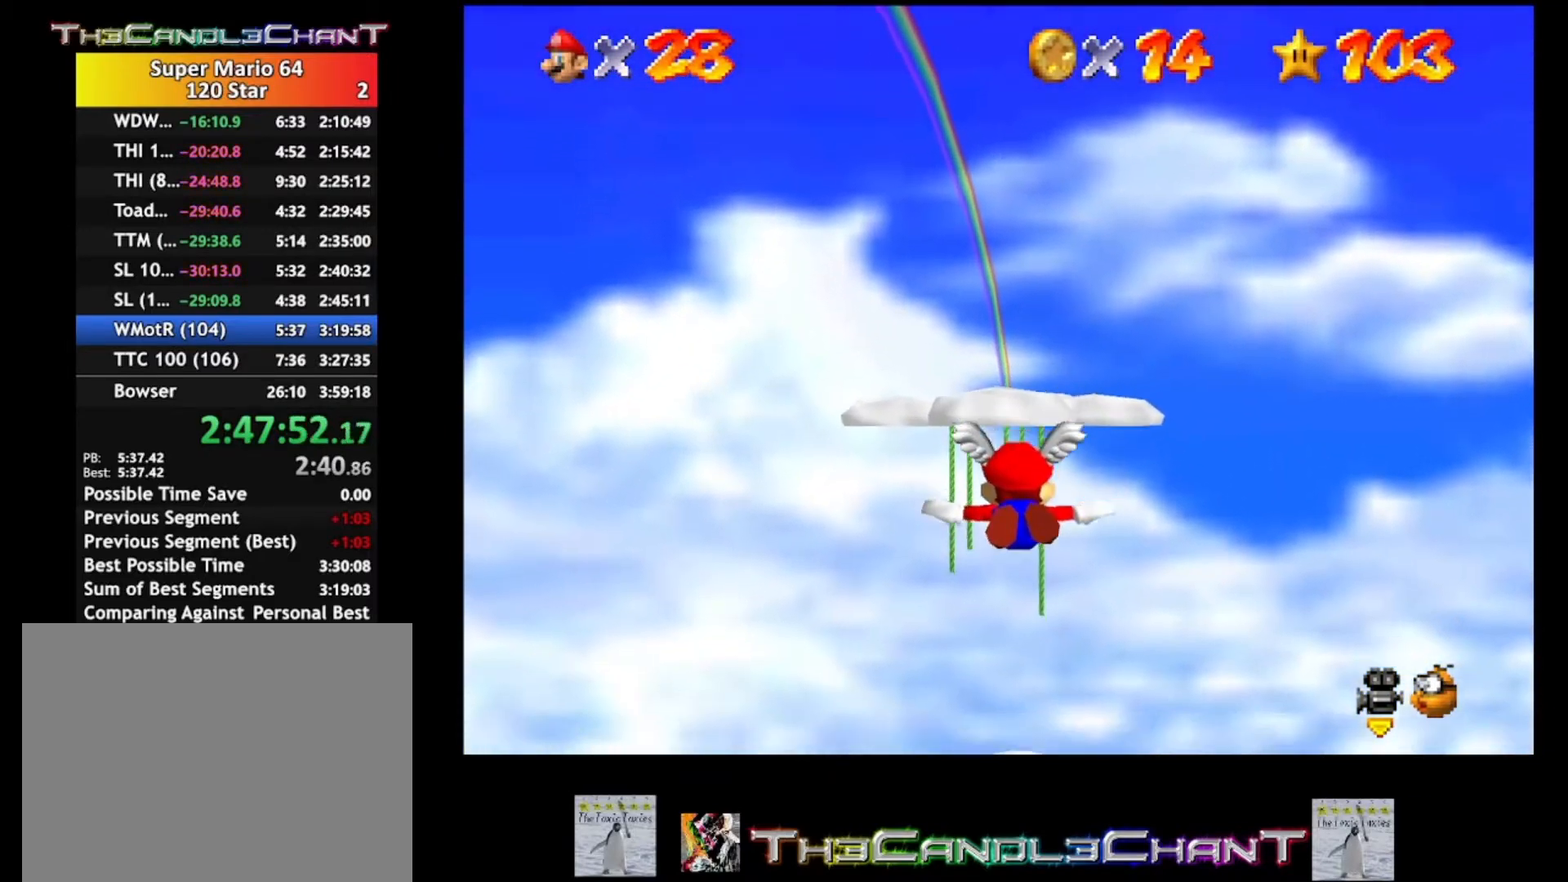
{"buttons": [], "left_stick": "up", "right_stick": "center", "events": [[300, "left_stick", "up"]]}
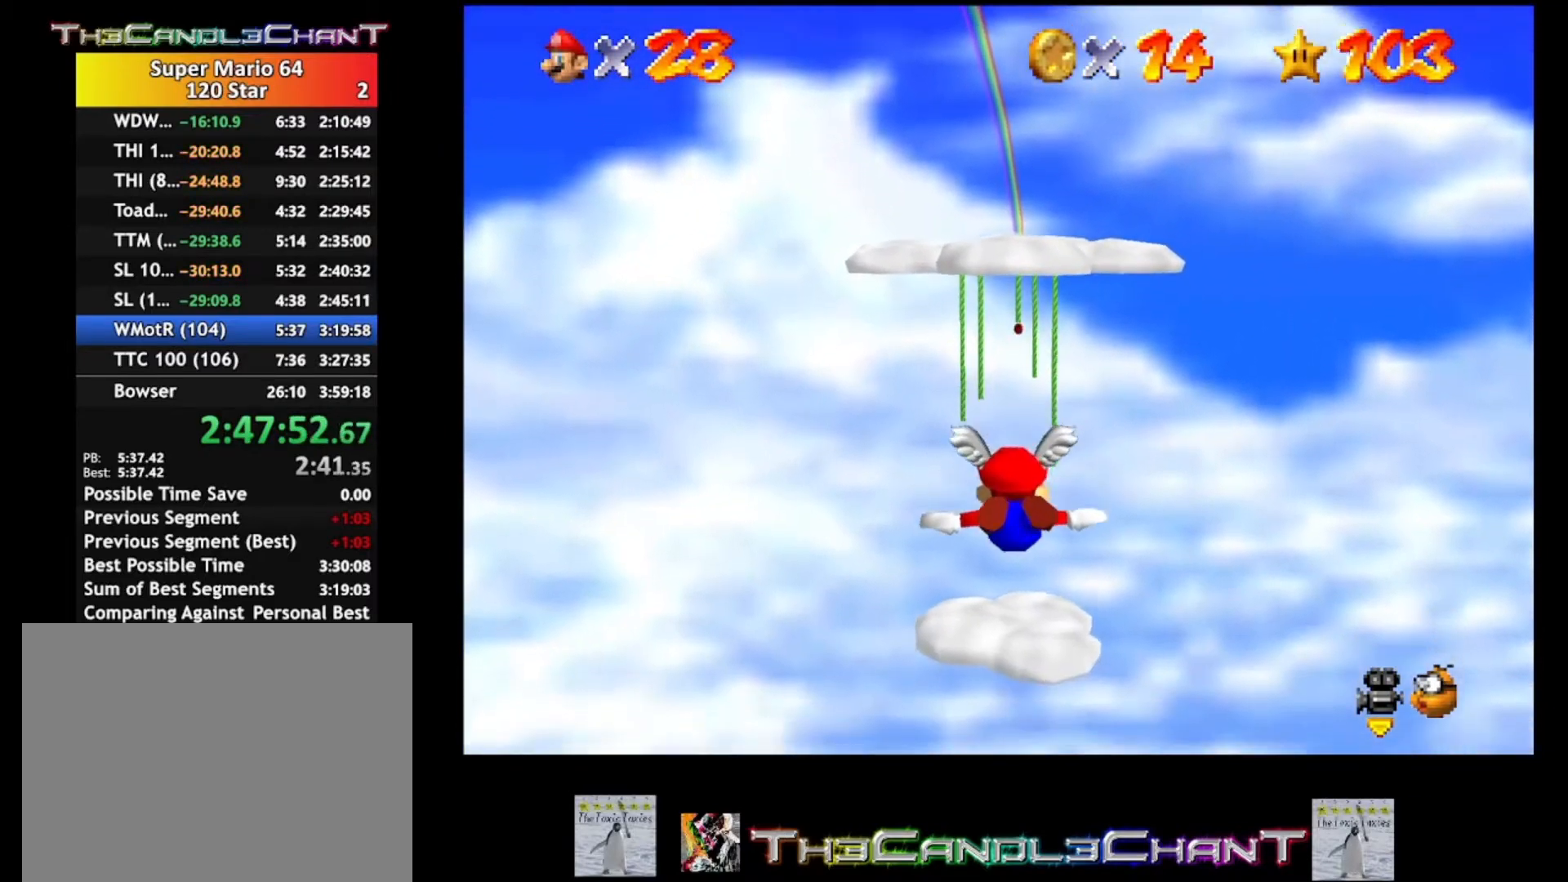
{"buttons": [], "left_stick": "up", "right_stick": "center", "events": []}
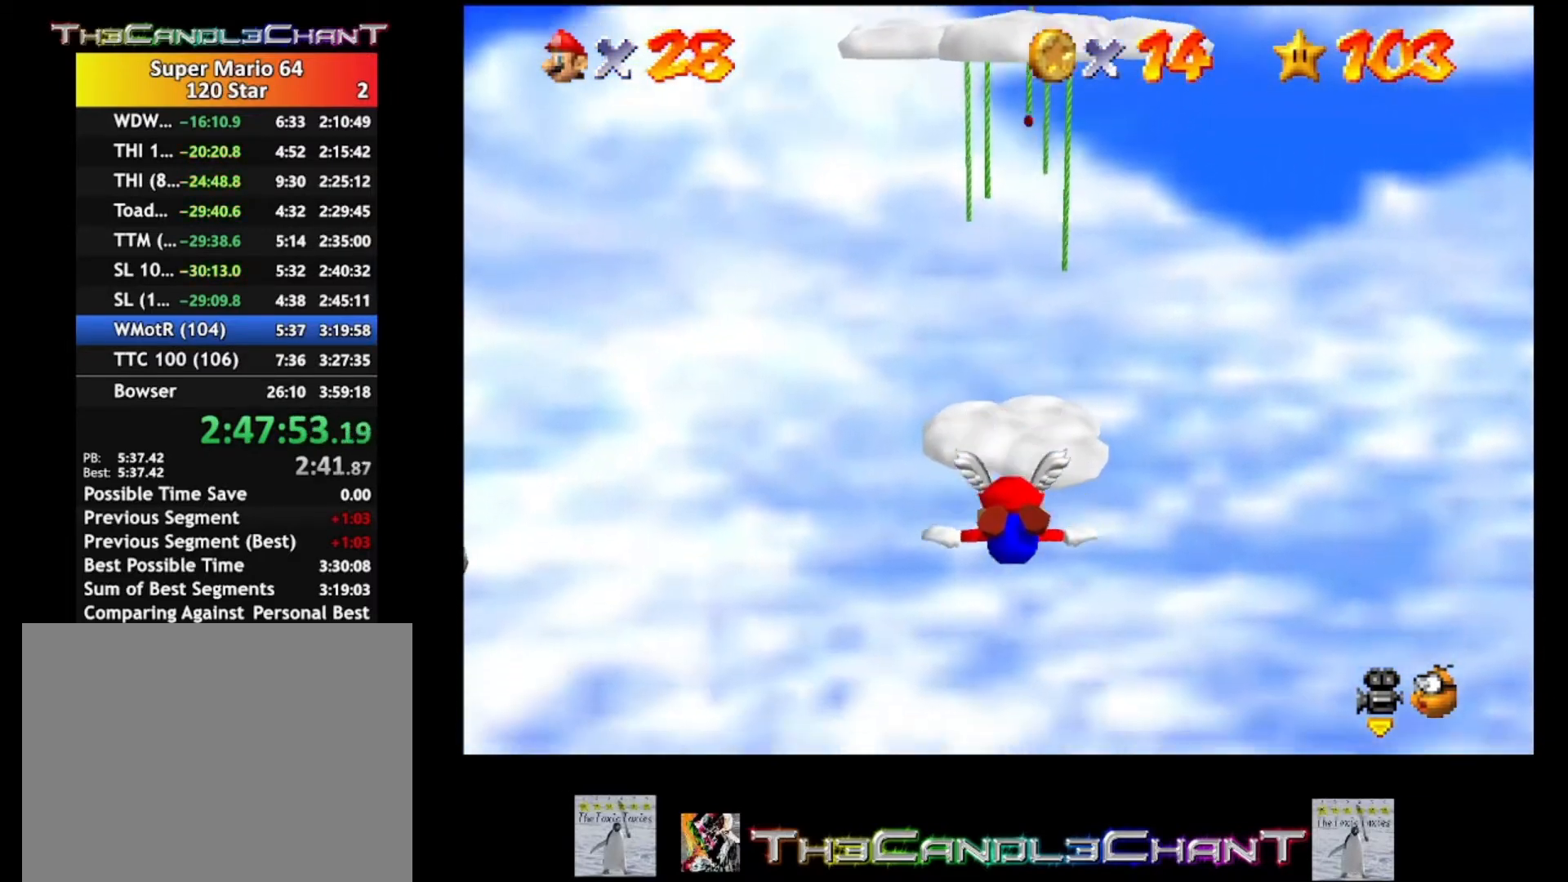
{"buttons": [], "left_stick": "down", "right_stick": "center", "events": [[133, "left_stick", "center"], [200, "left_stick", "down"]]}
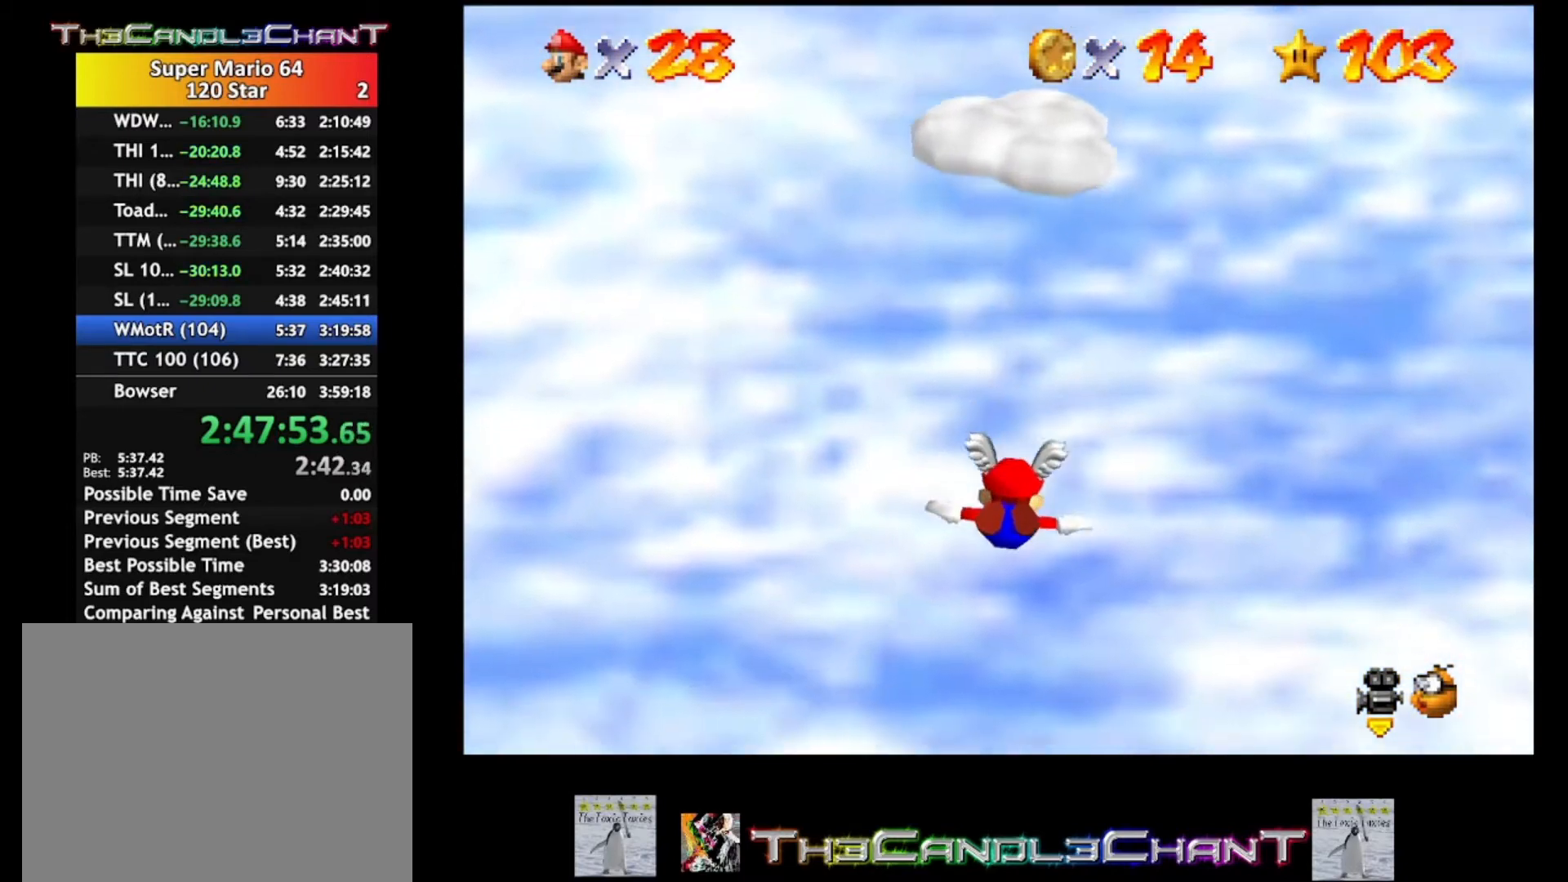
{"buttons": [], "left_stick": "down", "right_stick": "center", "events": []}
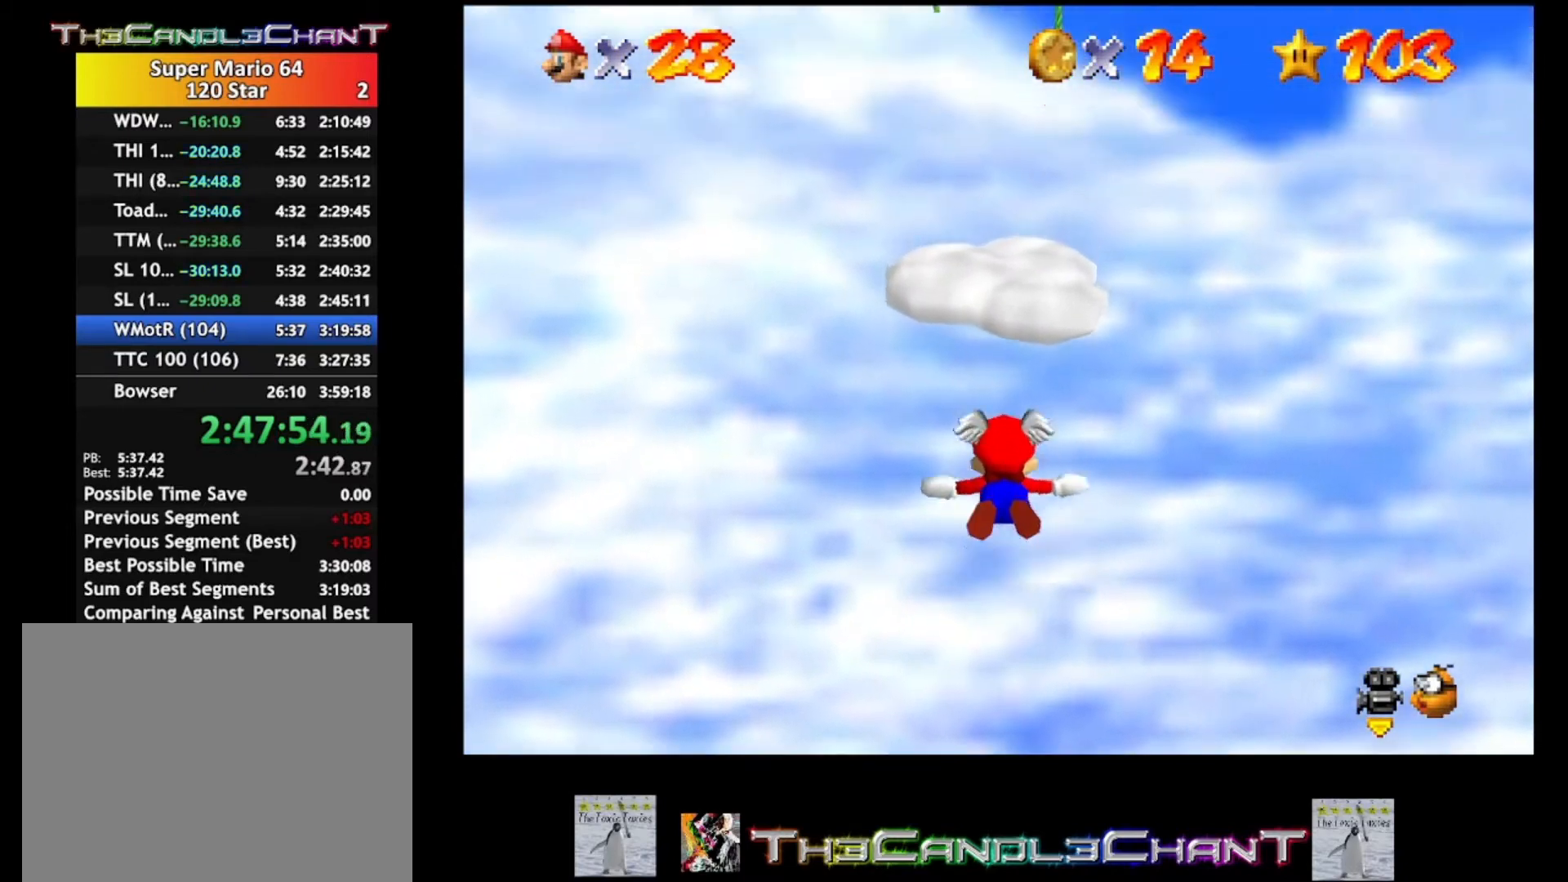
{"buttons": [], "left_stick": "up", "right_stick": "center", "events": [[133, "left_stick", "center"], [467, "left_stick", "up"]]}
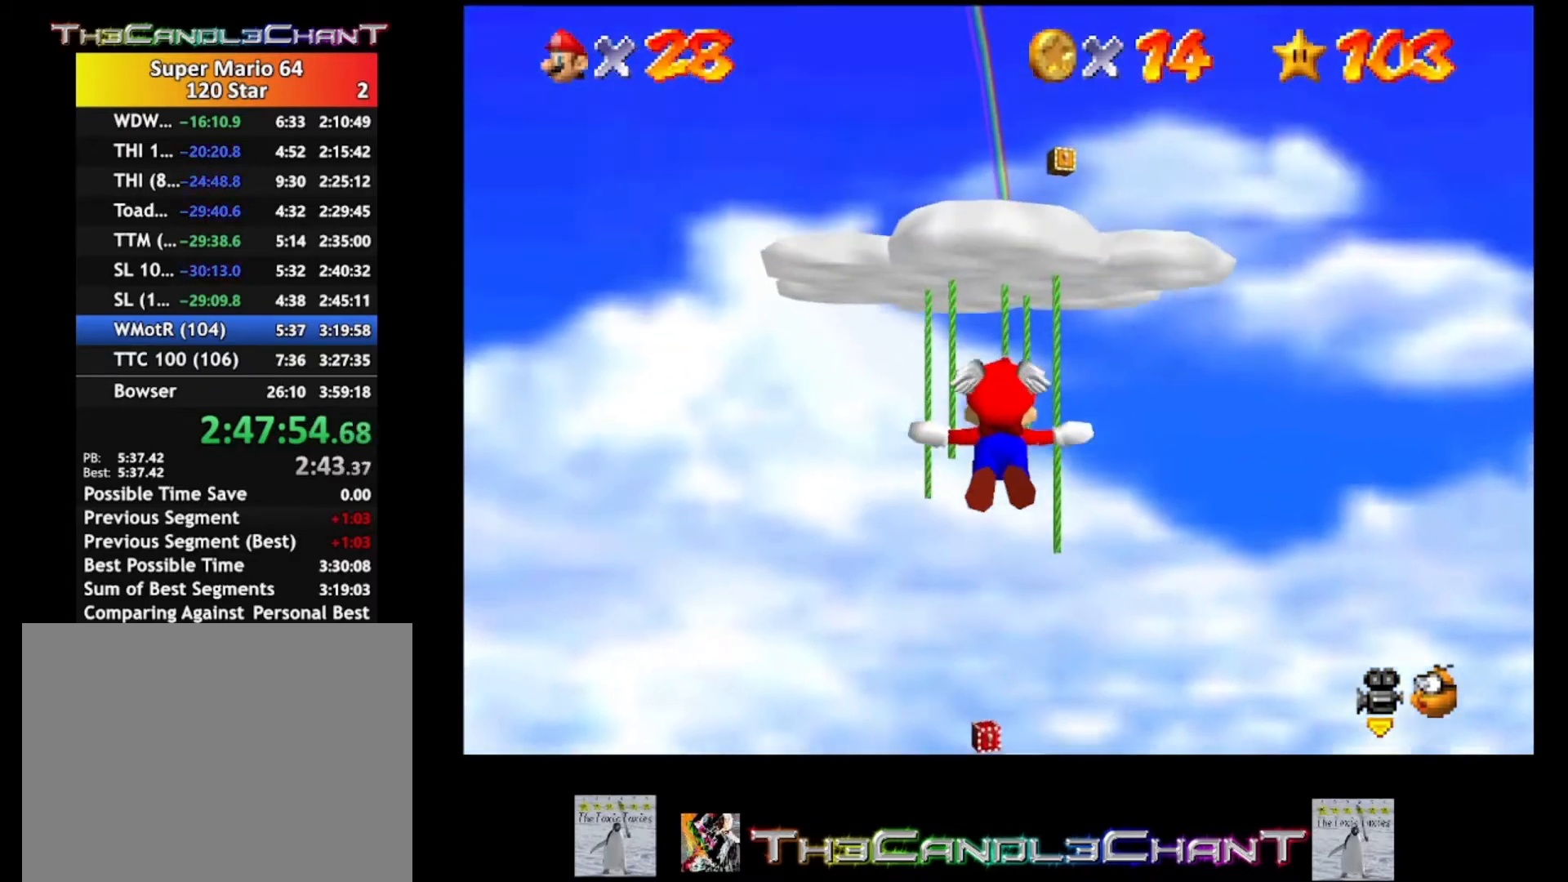
{"buttons": [], "left_stick": "up", "right_stick": "center", "events": []}
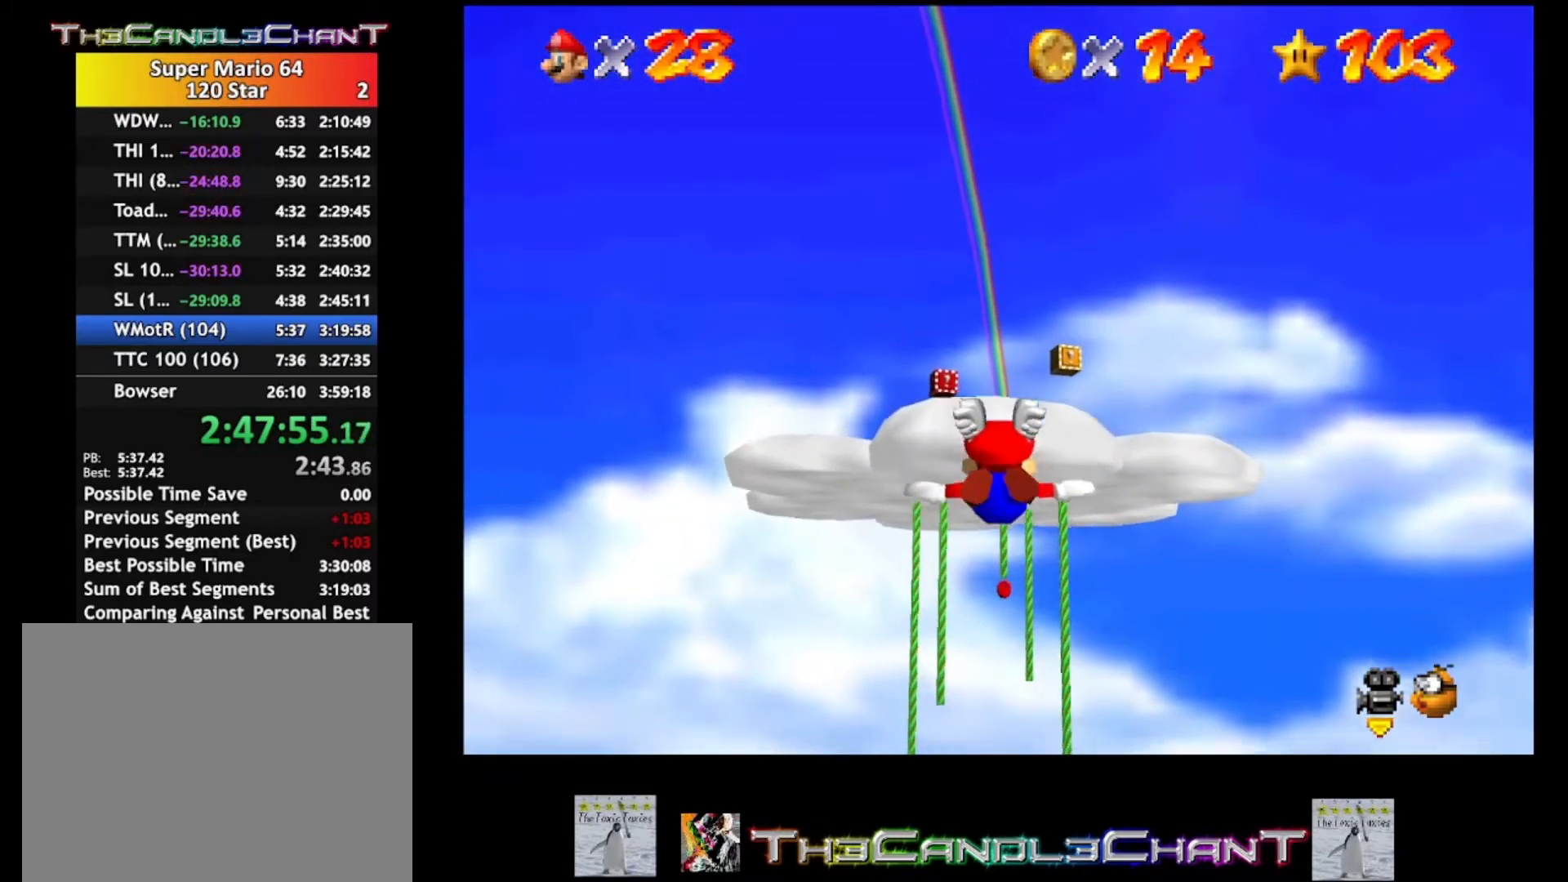
{"buttons": [], "left_stick": "down", "right_stick": "center", "events": [[167, "left_stick", "center"], [333, "left_stick", "down"]]}
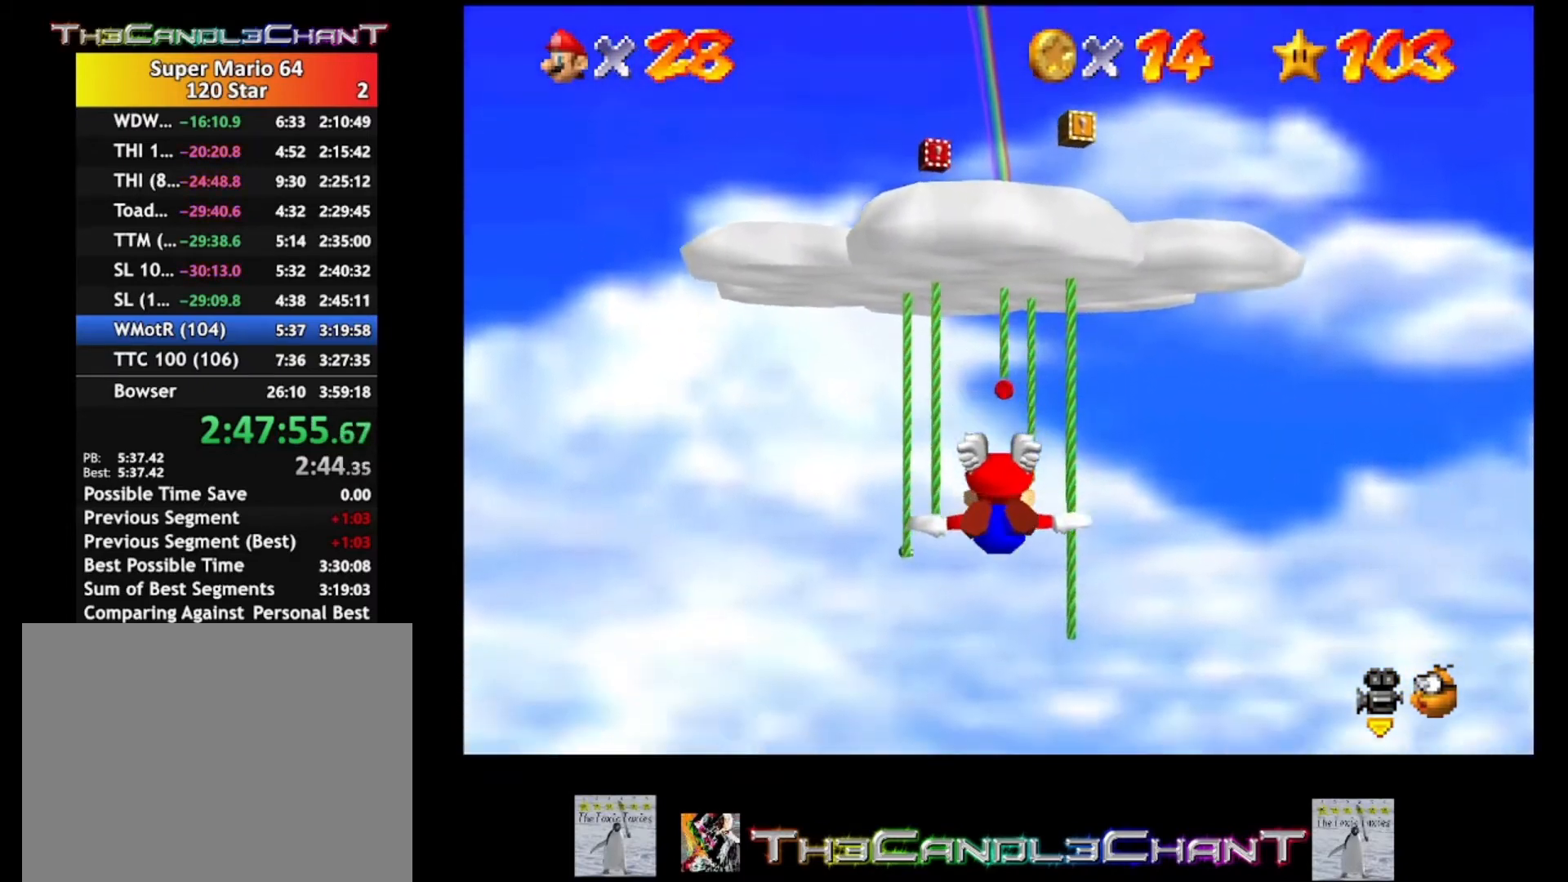
{"buttons": [], "left_stick": "center", "right_stick": "center", "events": [[367, "left_stick", "center"]]}
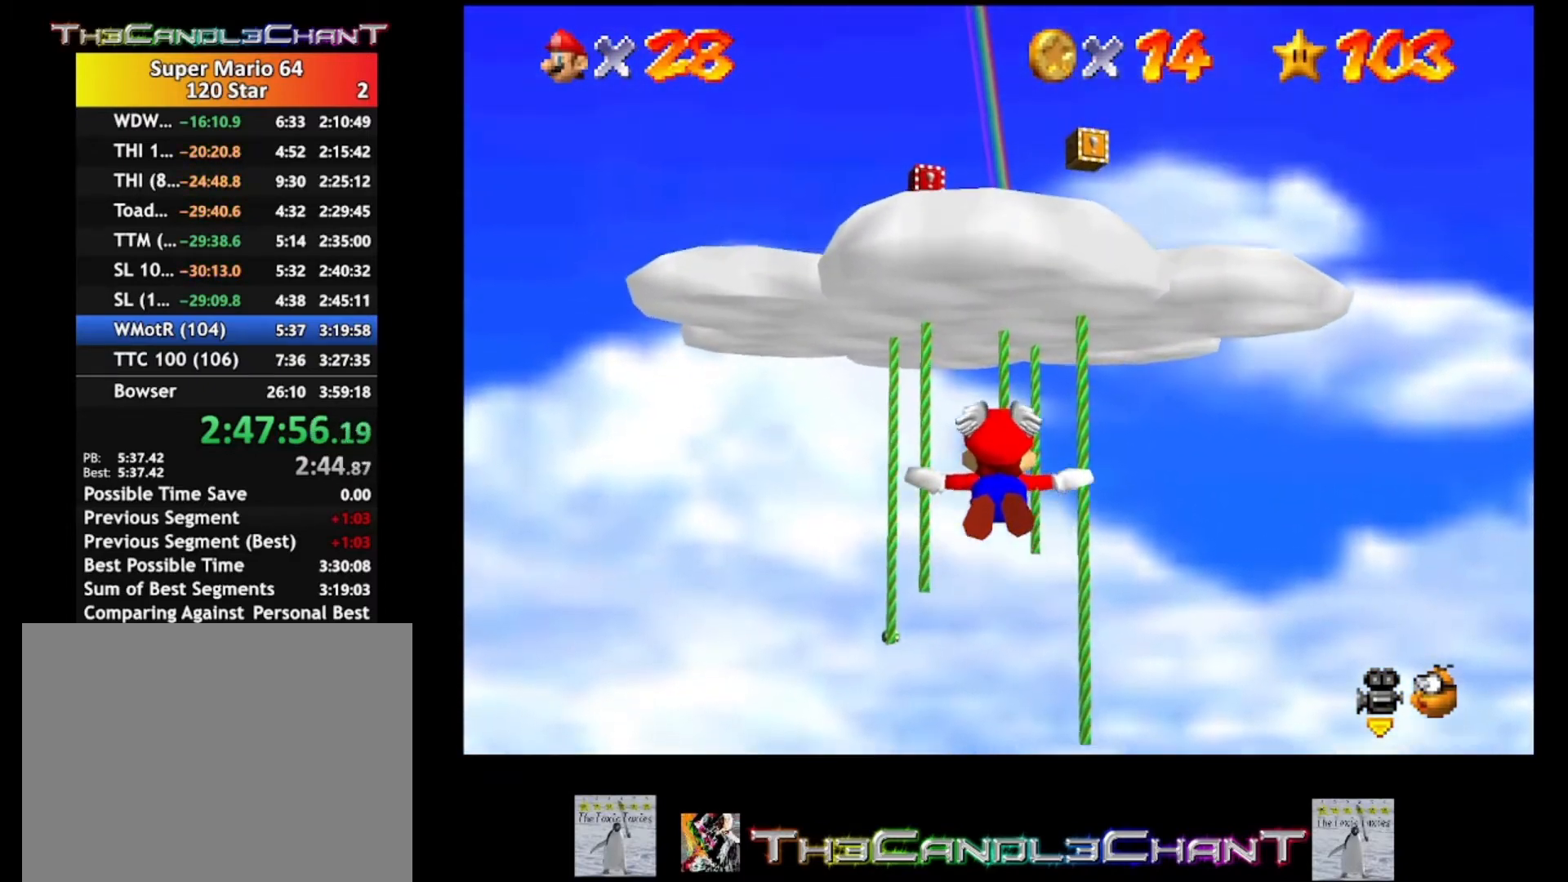
{"buttons": [], "left_stick": "center", "right_stick": "center", "events": [[333, "left_stick", "up"], [500, "left_stick", "center"]]}
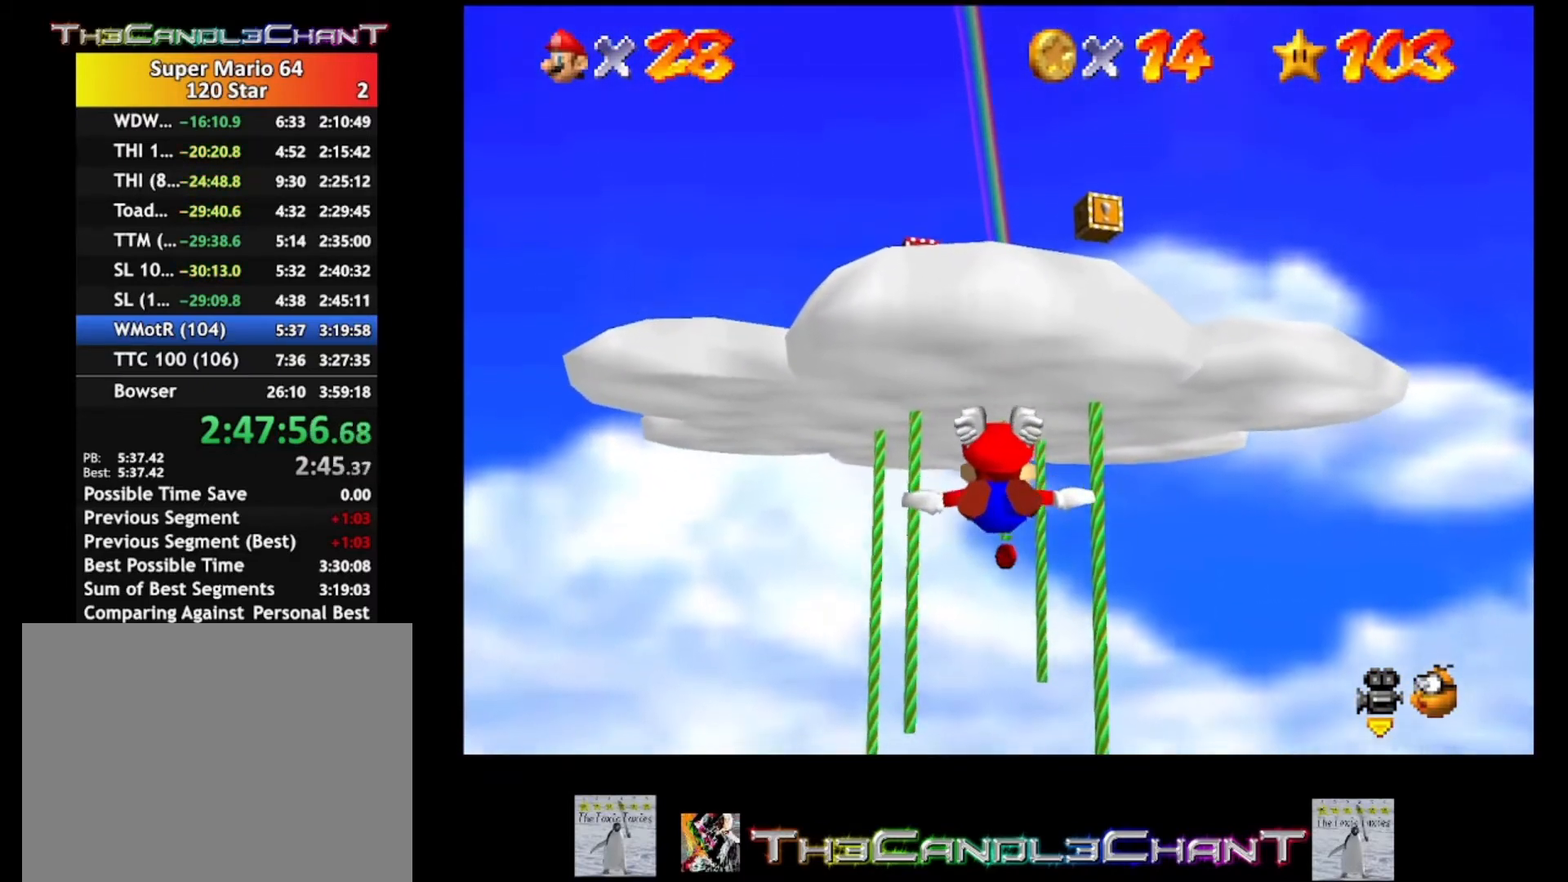
{"buttons": [], "left_stick": "center", "right_stick": "center", "events": []}
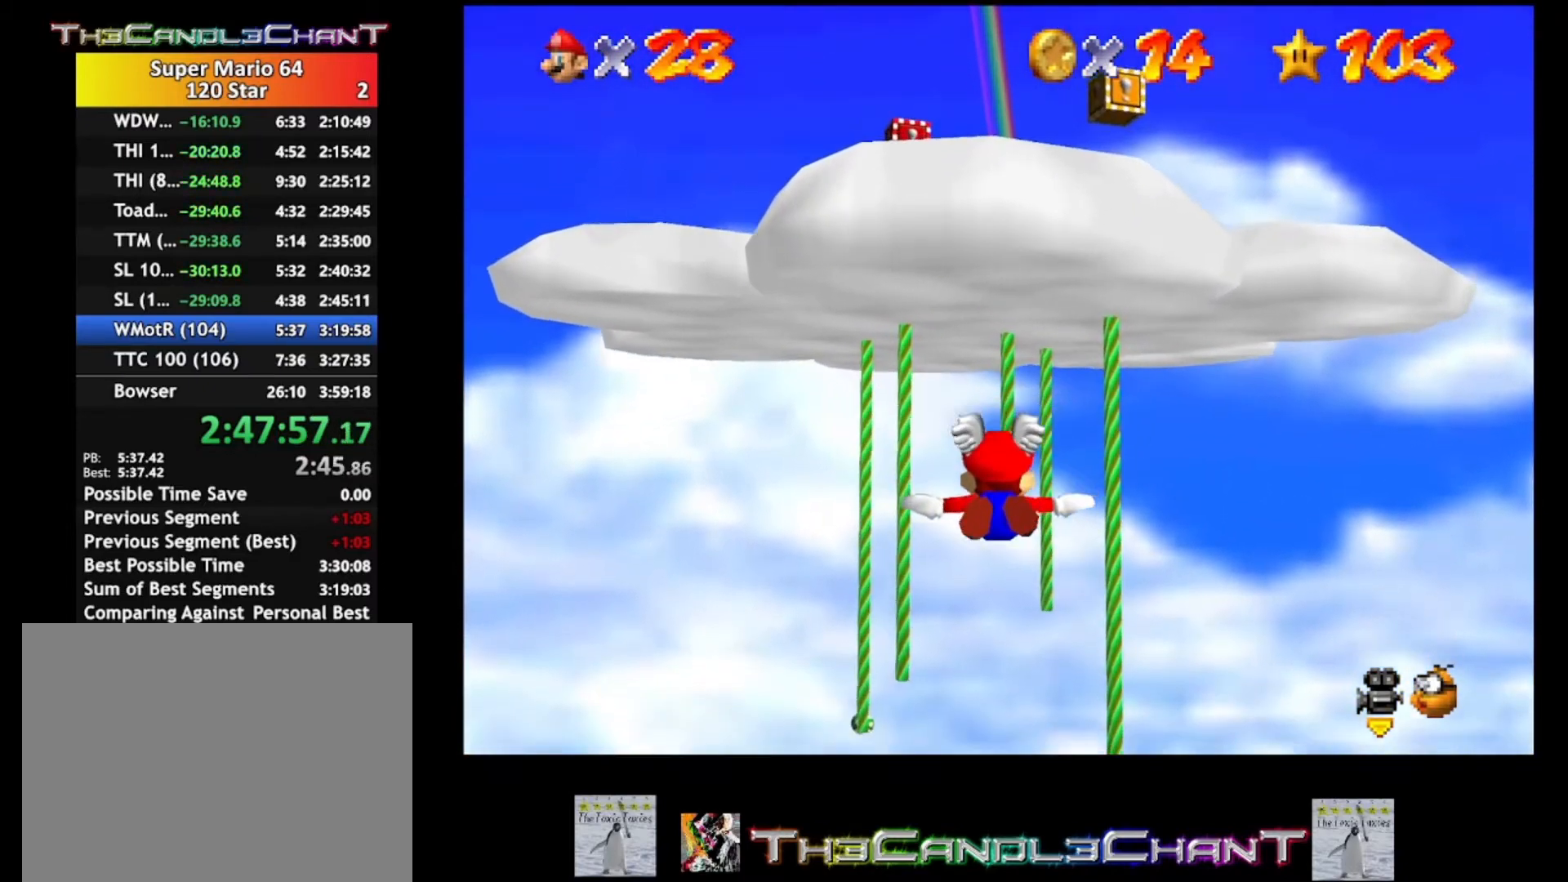
{"buttons": [], "left_stick": "center", "right_stick": "center", "events": []}
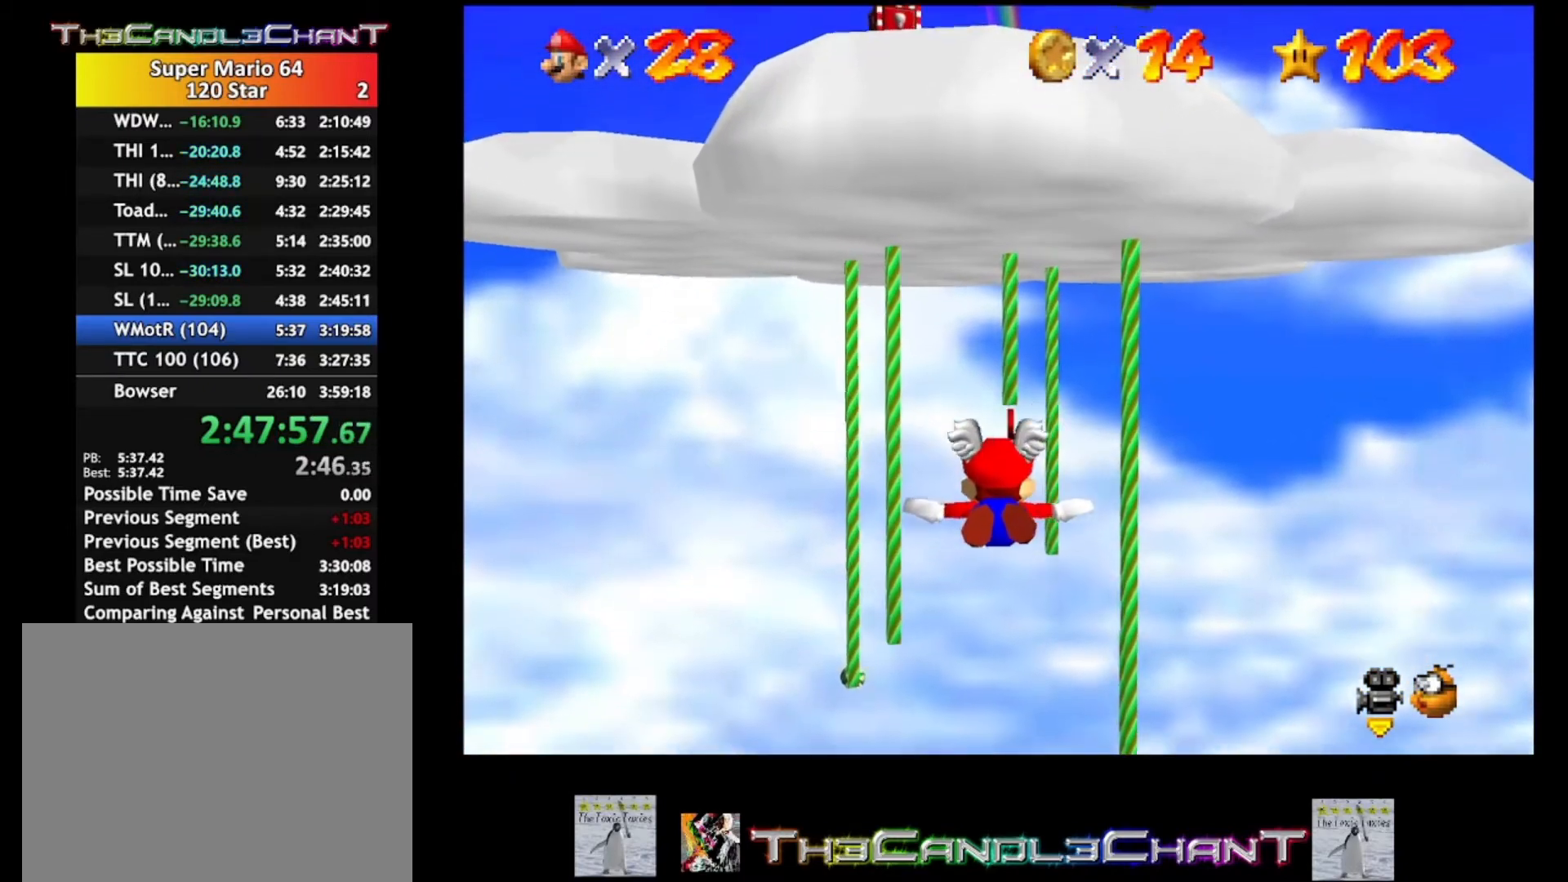
{"buttons": [], "left_stick": "center", "right_stick": "center", "events": [[33, "left_stick", "down"], [167, "left_stick", "center"]]}
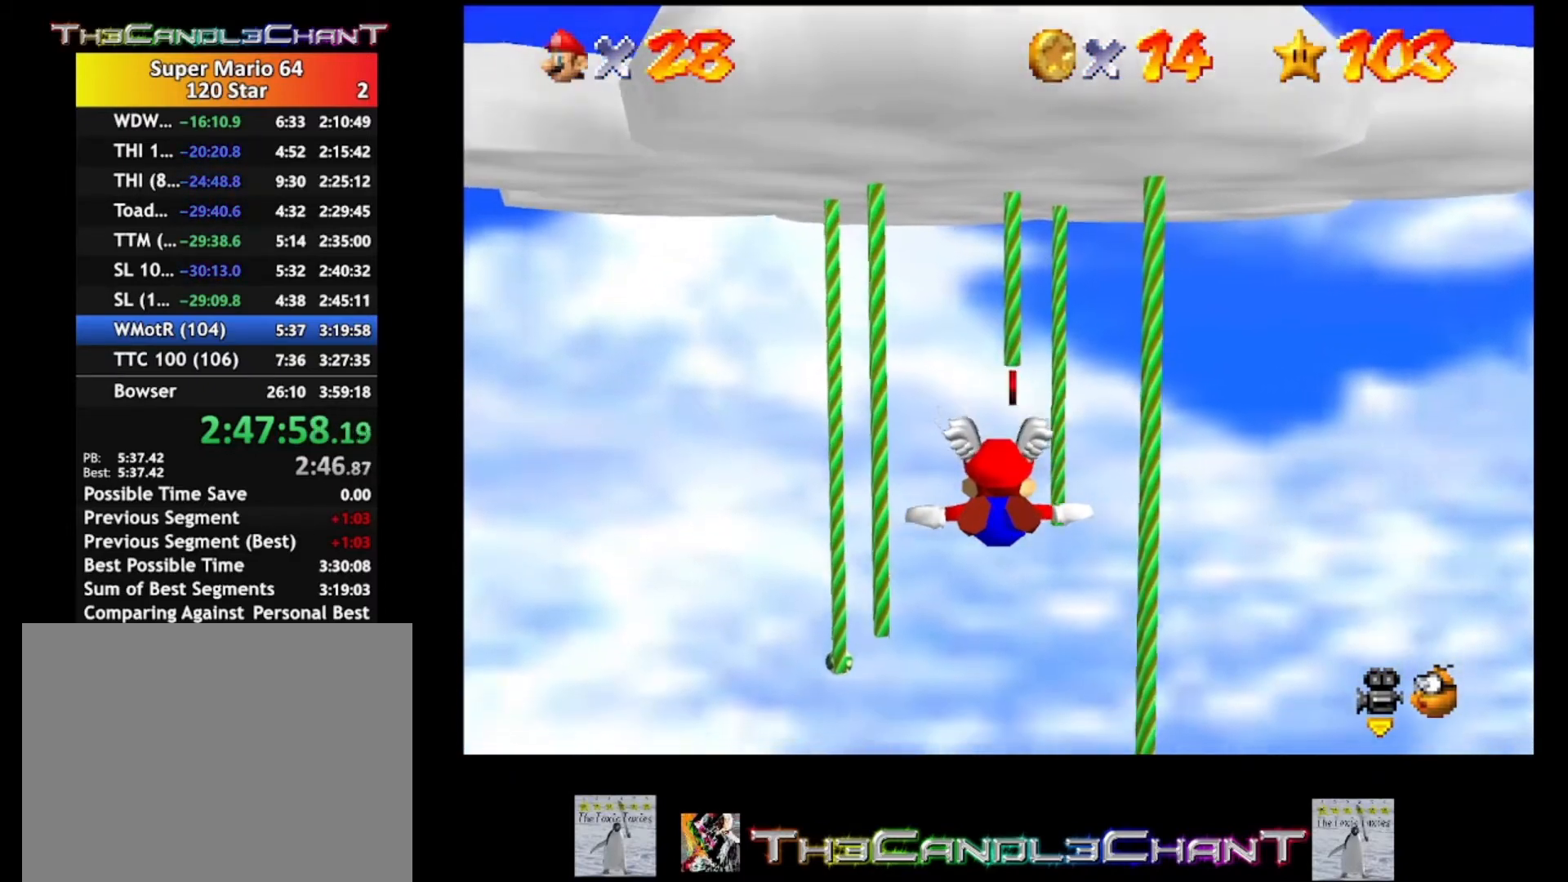
{"buttons": [], "left_stick": "center", "right_stick": "center", "events": [[33, "left_stick", "down"], [467, "left_stick", "center"]]}
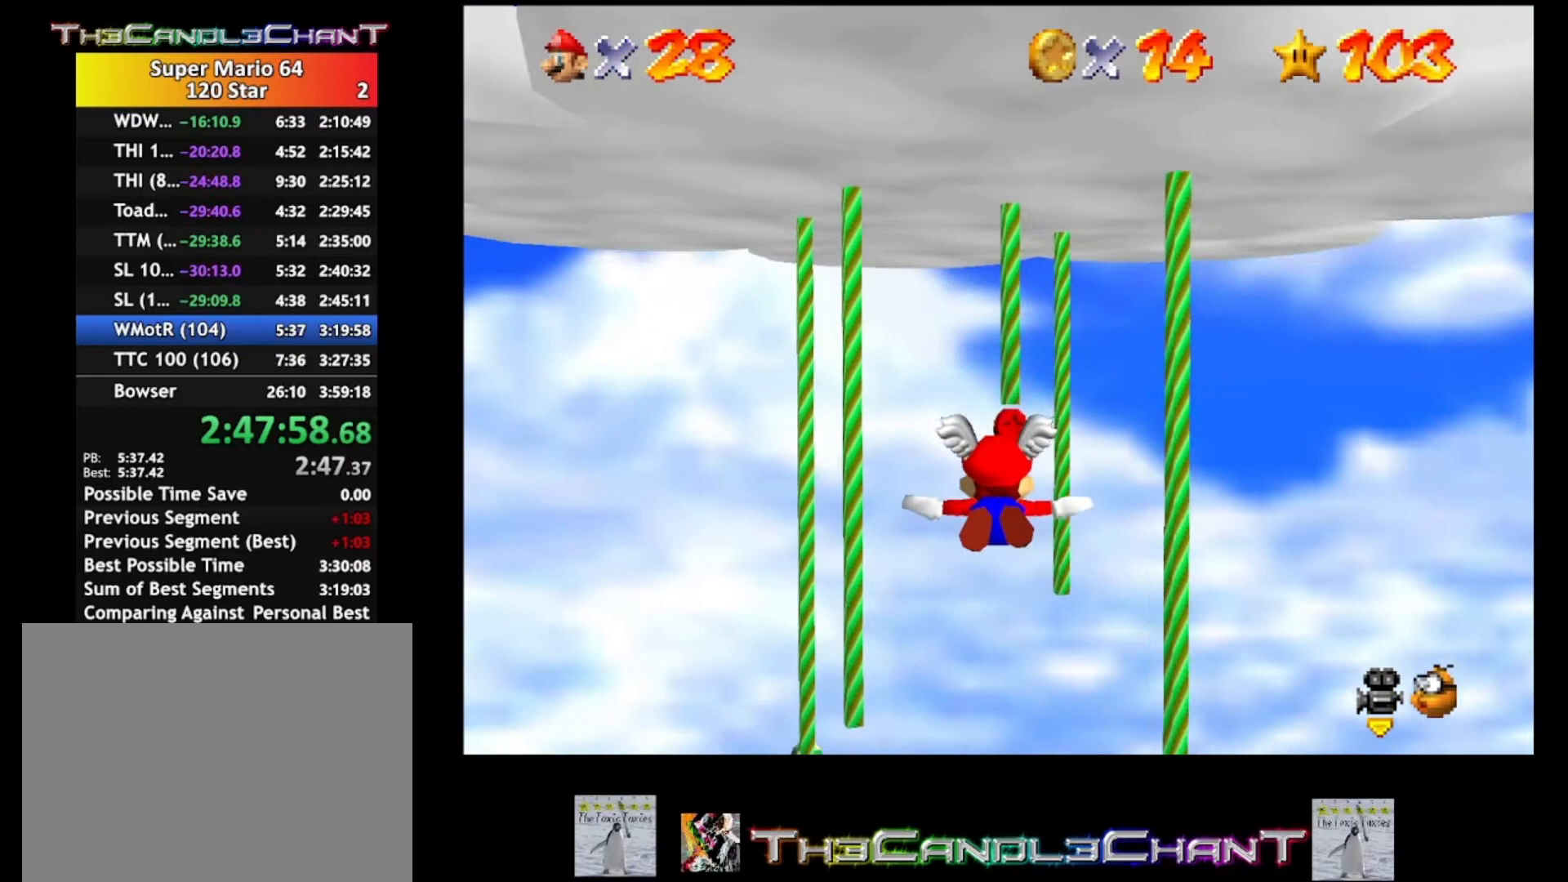
{"buttons": [], "left_stick": "down", "right_stick": "center", "events": [[300, "left_stick", "down"]]}
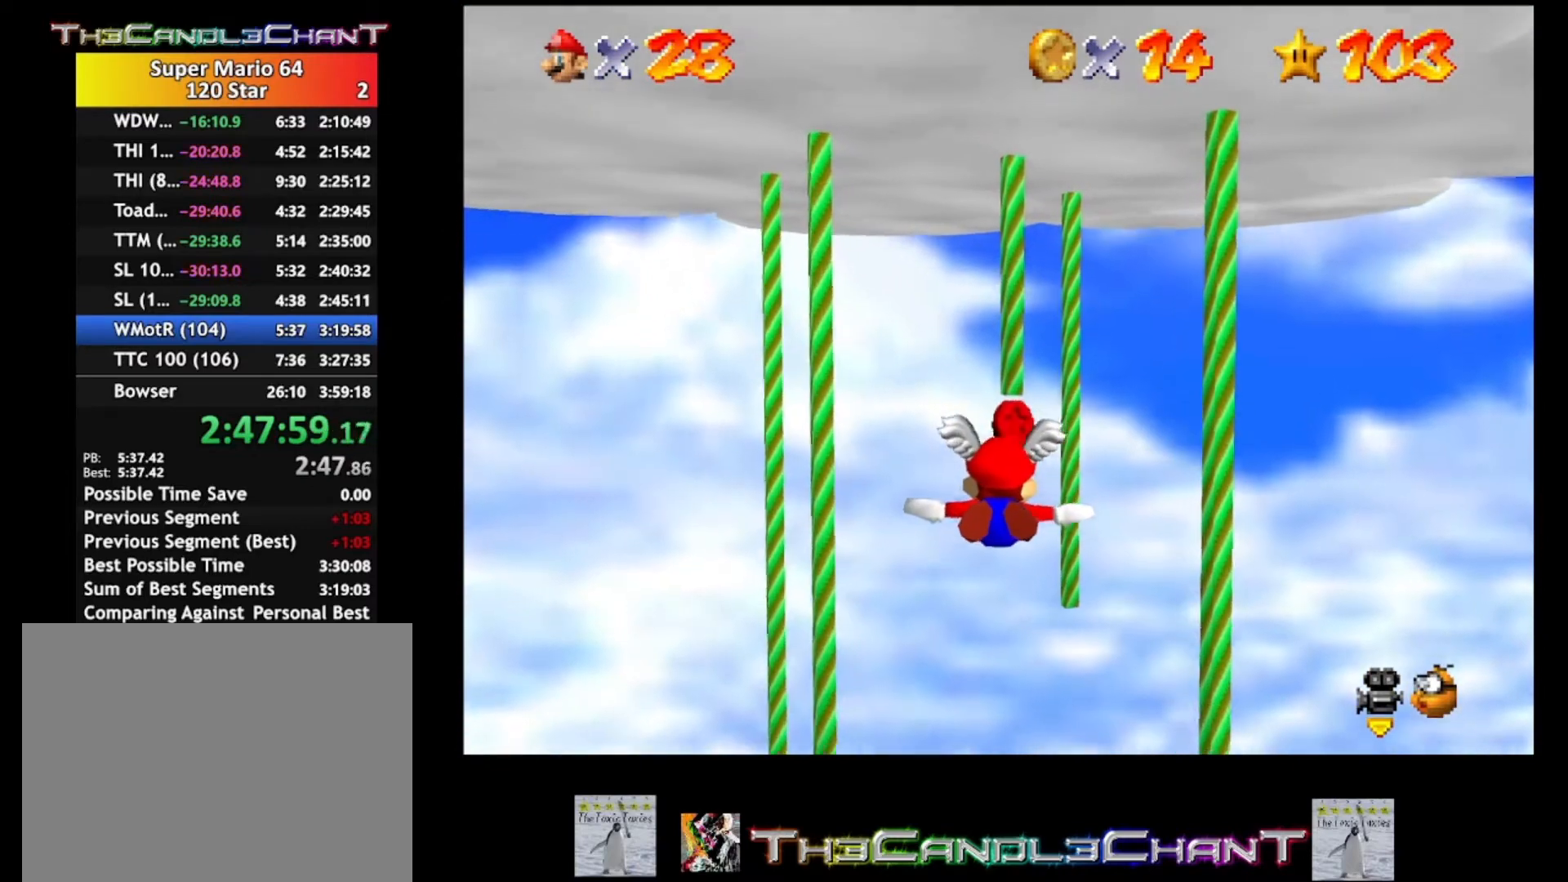
{"buttons": [], "left_stick": "down", "right_stick": "center", "events": [[133, "left_stick", "center"], [367, "left_stick", "down"]]}
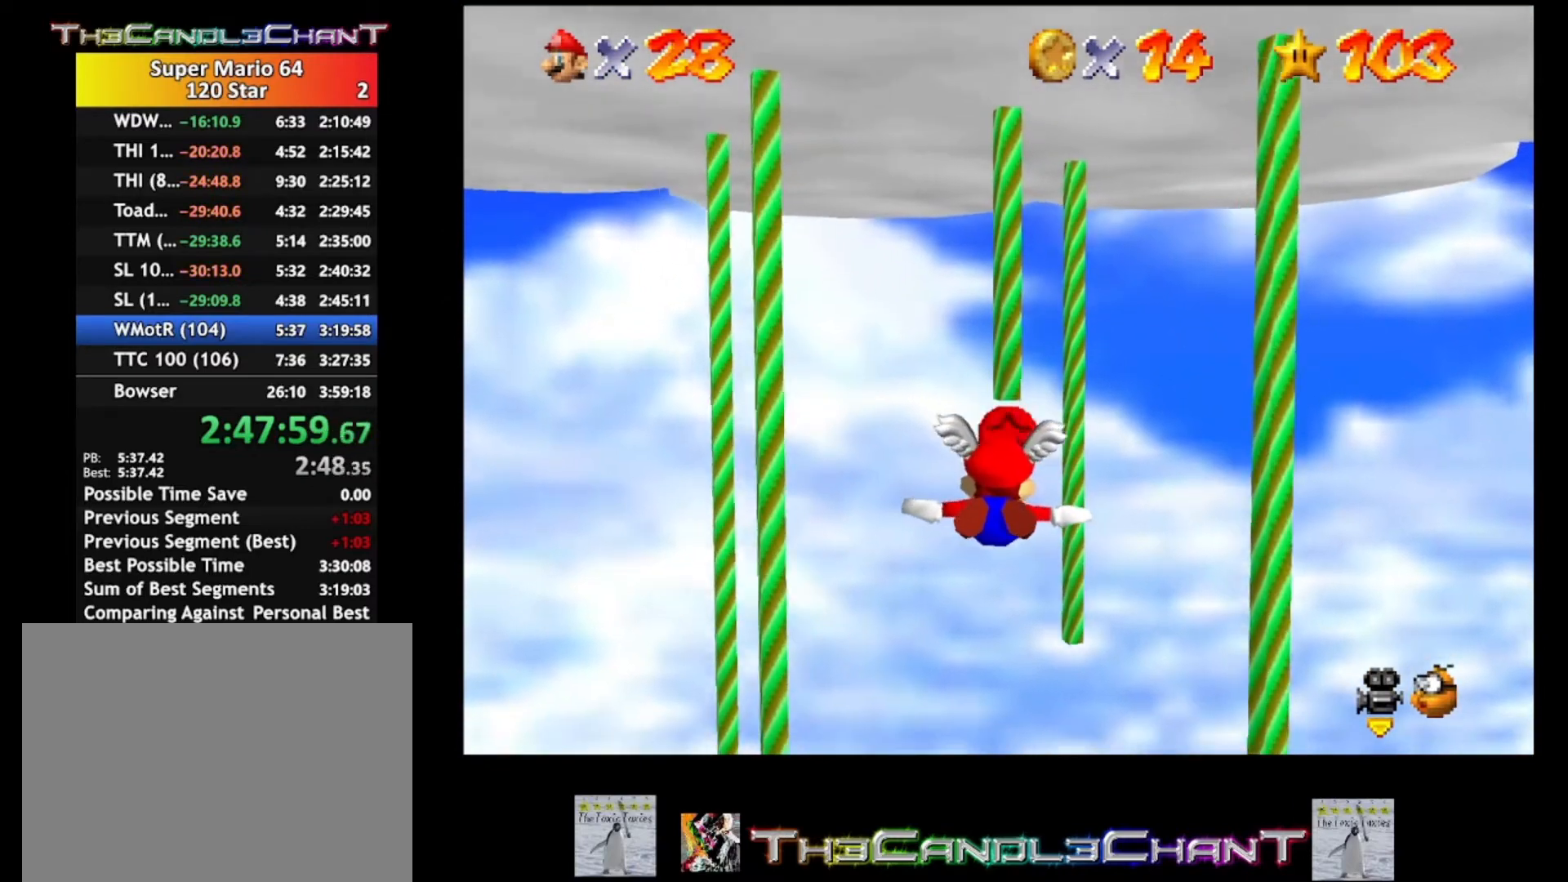
{"buttons": [], "left_stick": "down", "right_stick": "center", "events": [[133, "left_stick", "center"], [333, "left_stick", "down"]]}
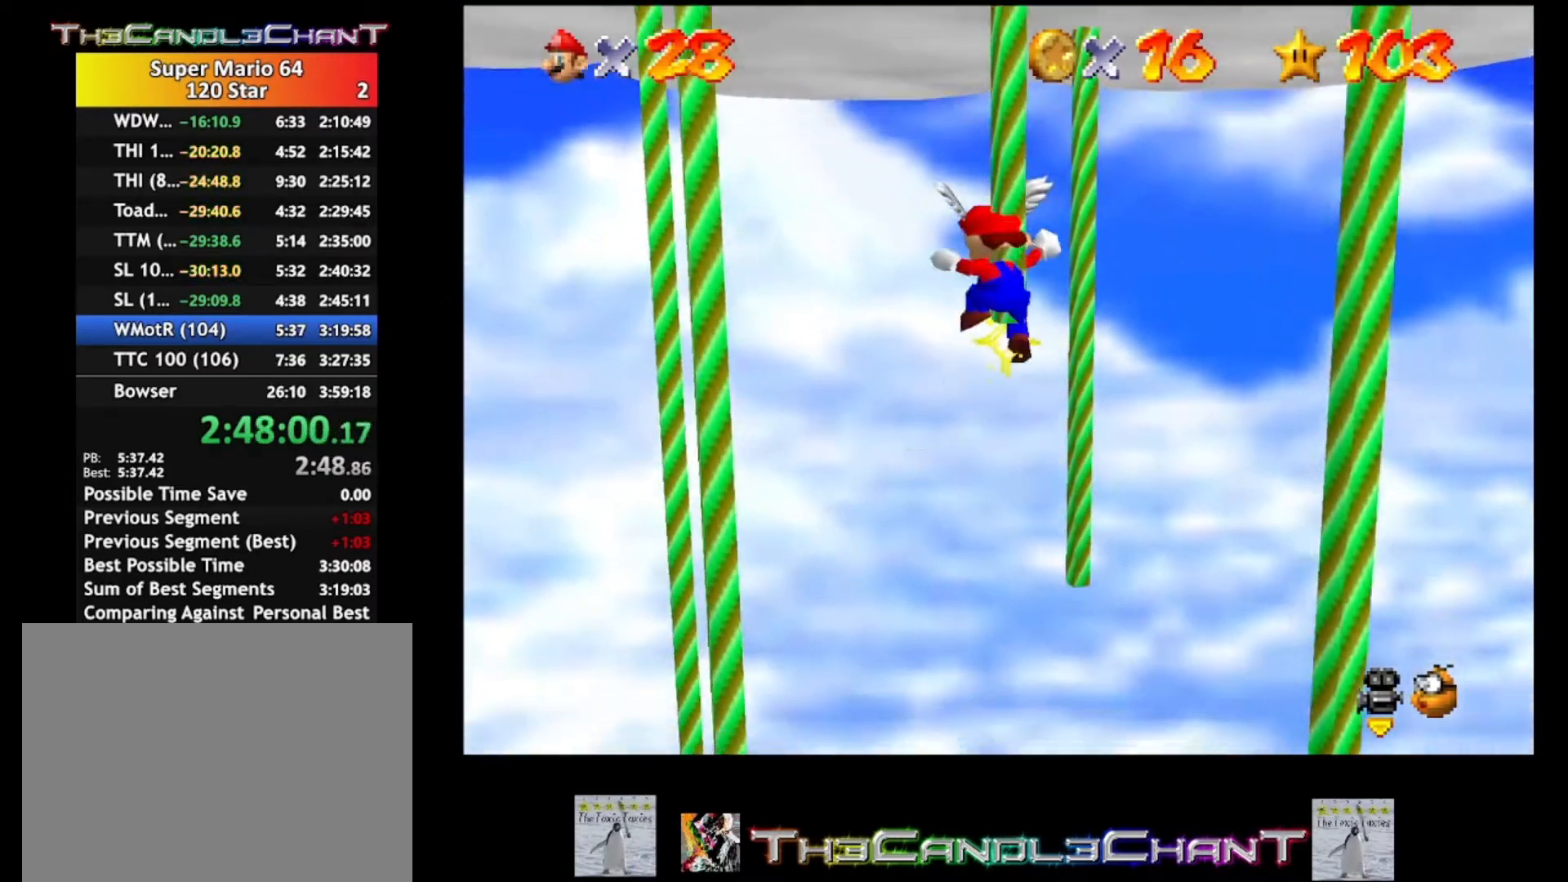
{"buttons": [], "left_stick": "center", "right_stick": "center", "events": [[167, "left_stick", "center"]]}
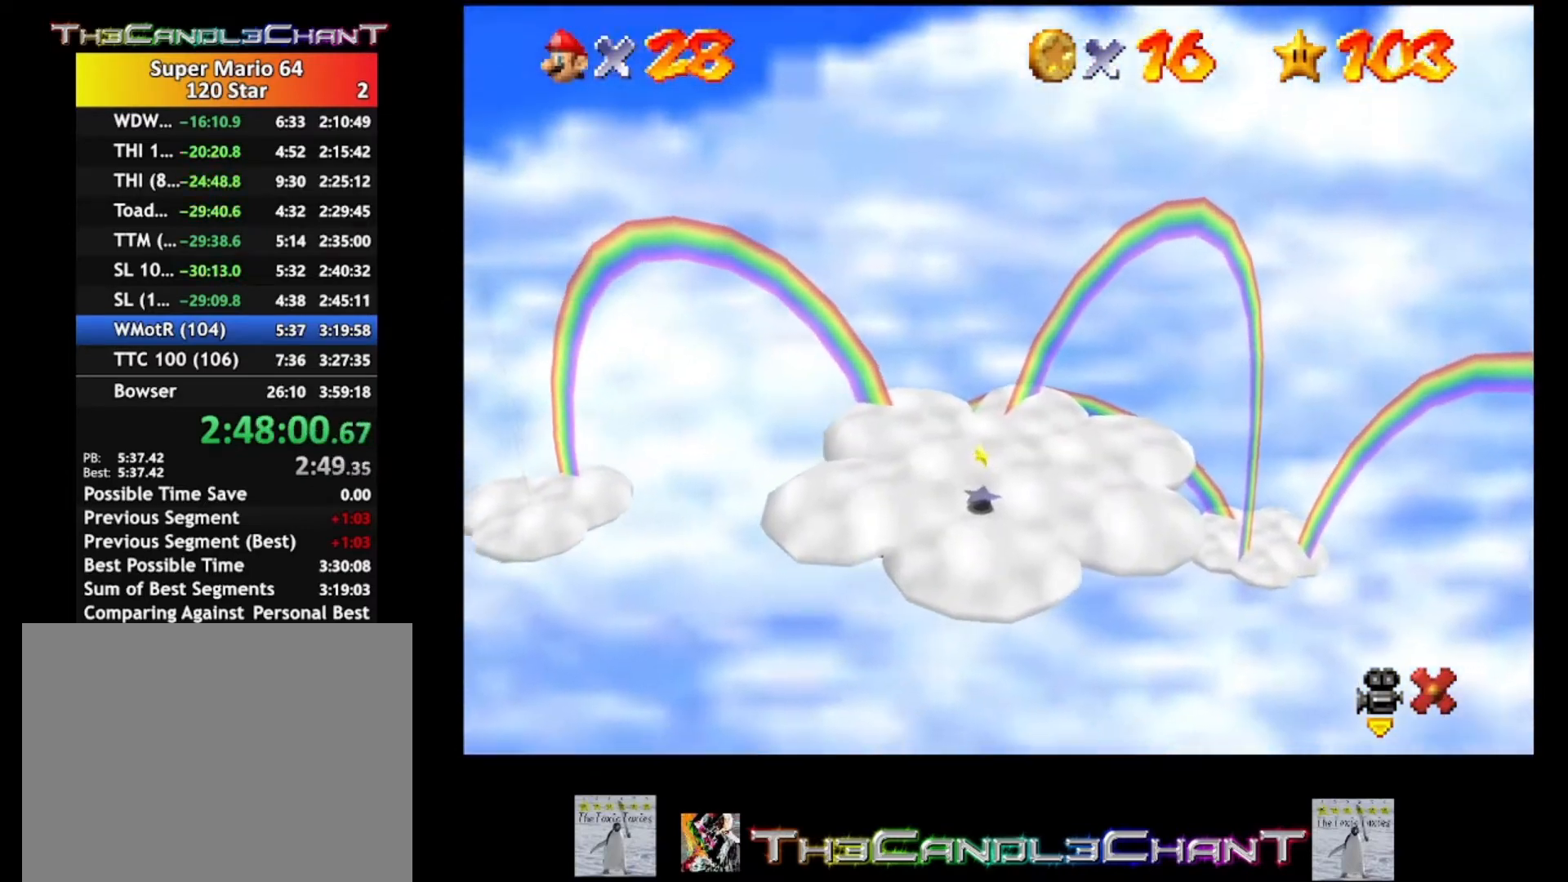
{"buttons": [], "left_stick": "center", "right_stick": "center", "events": []}
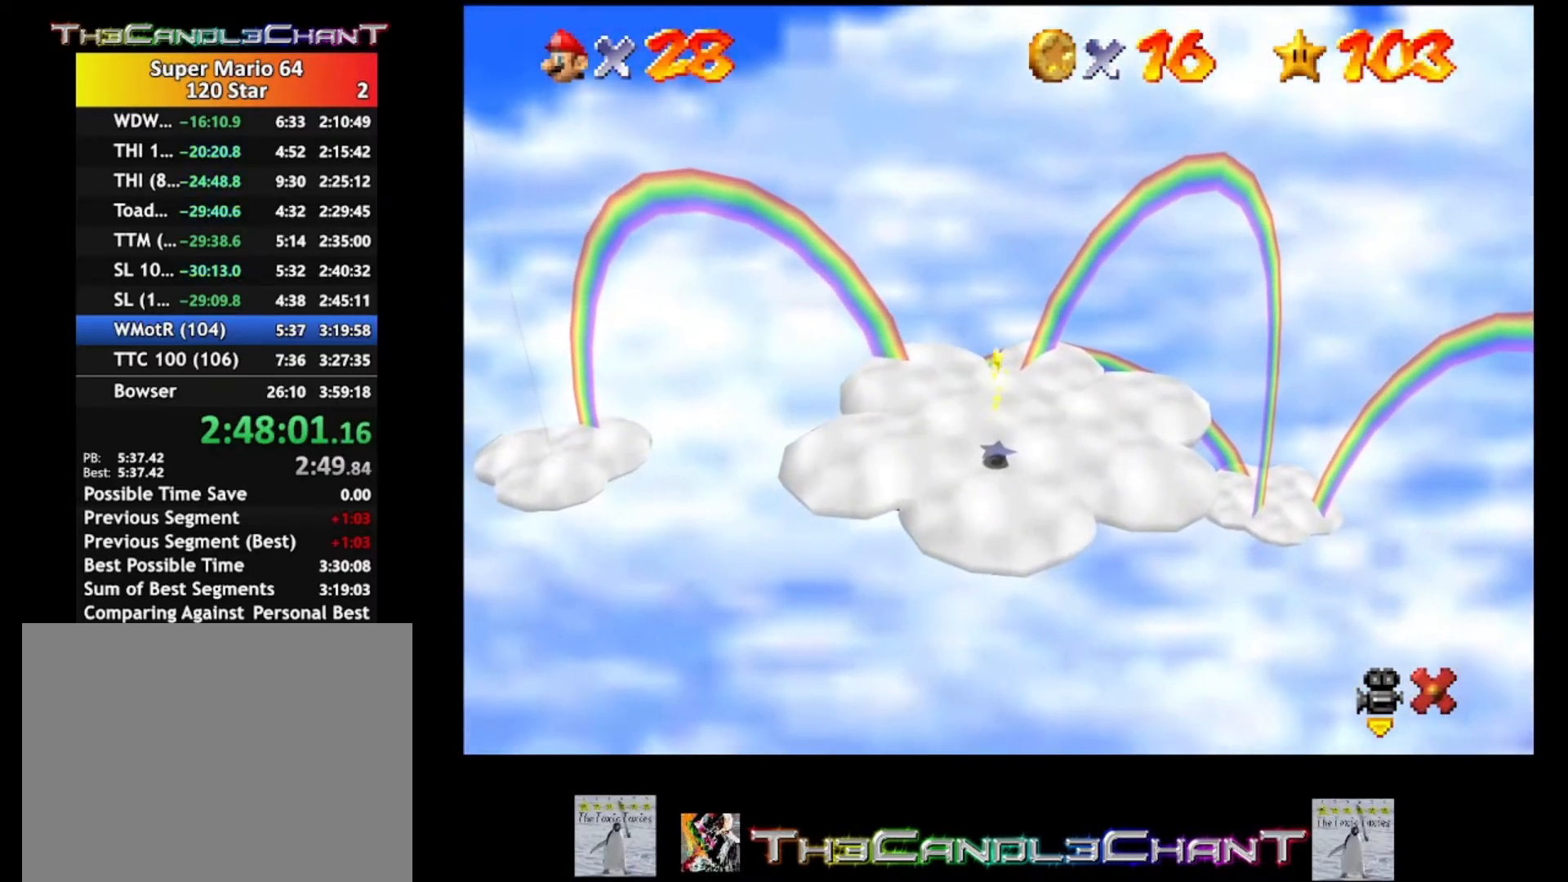
{"buttons": [], "left_stick": "center", "right_stick": "center", "events": []}
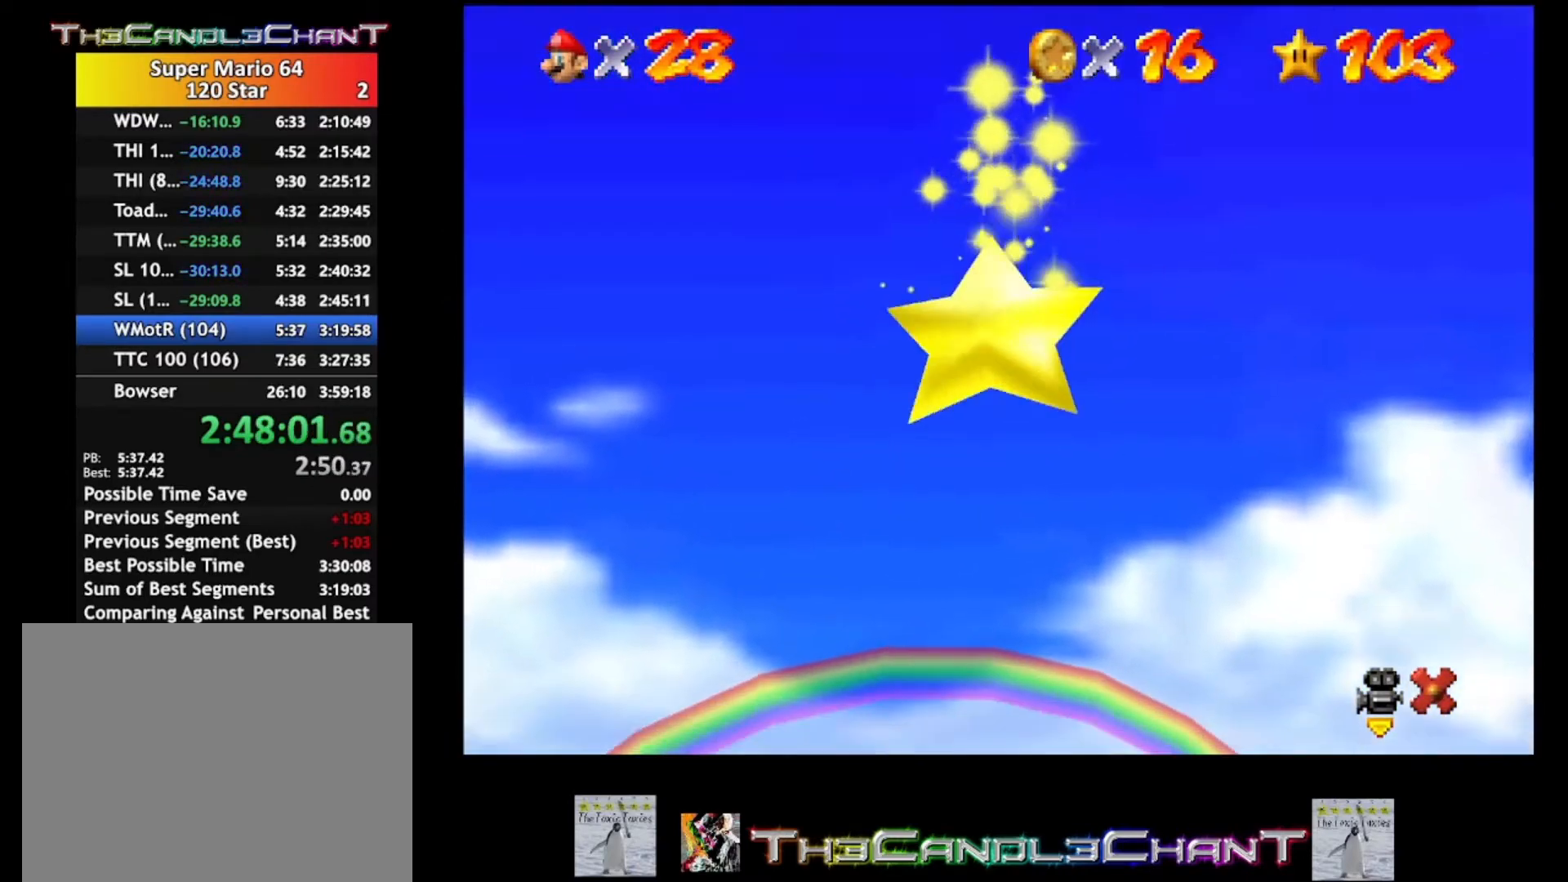
{"buttons": [], "left_stick": "center", "right_stick": "center", "events": []}
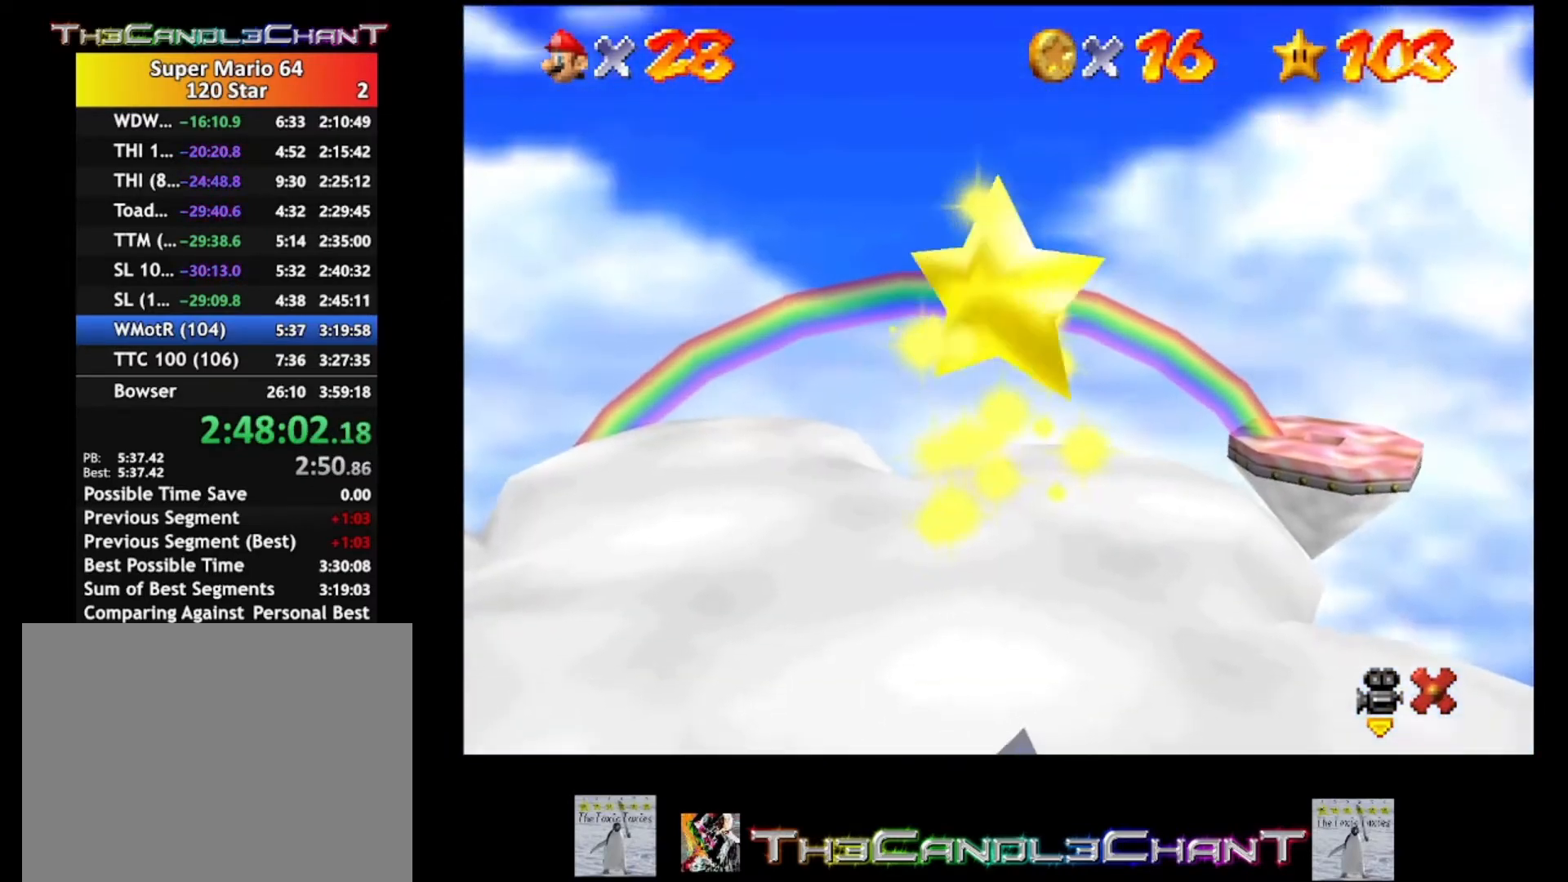
{"buttons": [], "left_stick": "center", "right_stick": "center", "events": []}